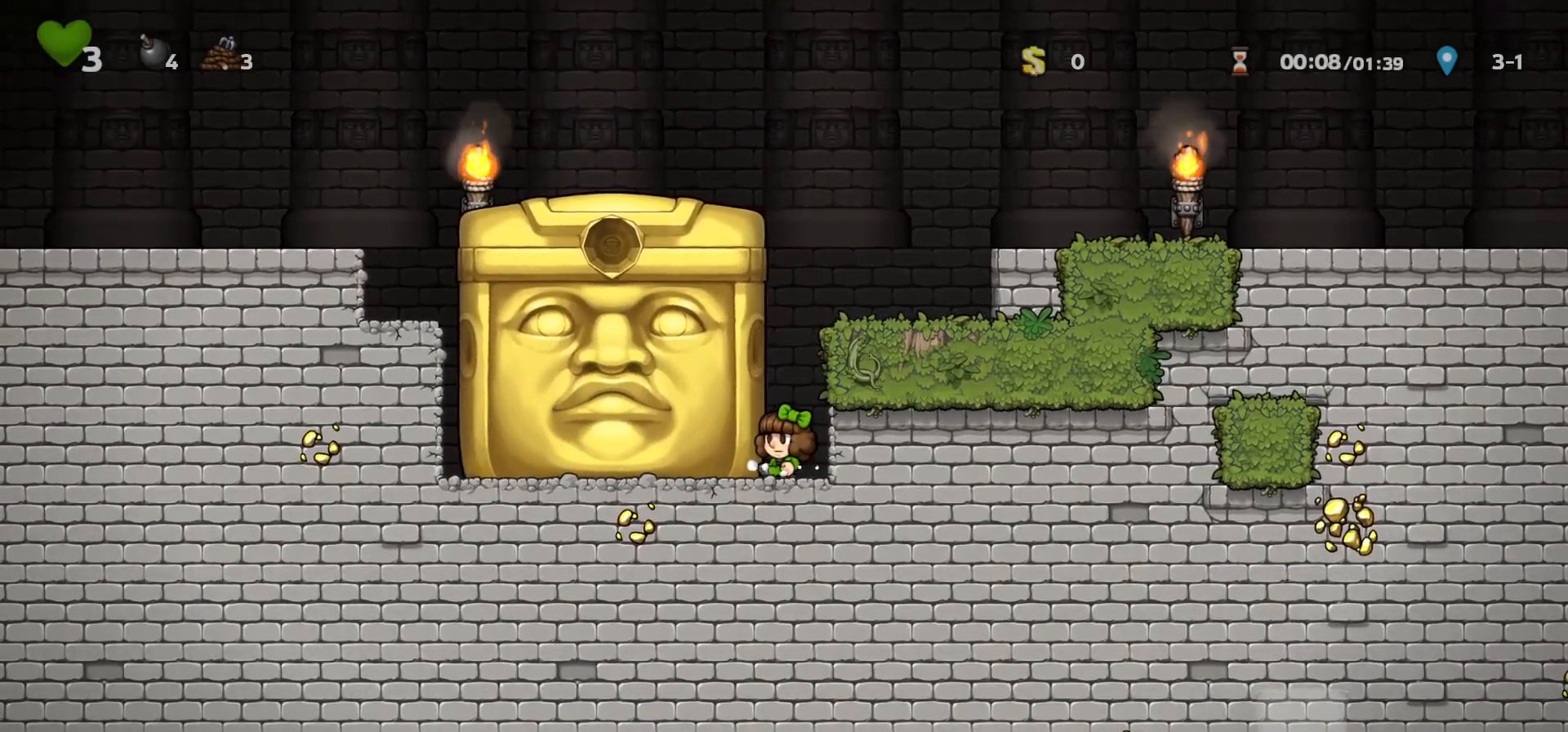
Gameplay with keyboard; each line is a JSON object with the keys held at the frame after it. "events" lists presses ("down") and releases ("up") of "a", "down", "escape", "left", "right", "run", "s", "space", "up", "x" and "z" between this image and that frame as [ms after this image, input, new state], when the widget could be followed in between. No other keys are recorded. Mouse input is not recorded. Key names are as the overlay labels them; some are game actions (e.g. jump) rather than physical keys.
{"keys": ["right", "run"], "events": [[400, "left", "up"], [400, "right", "down"]]}
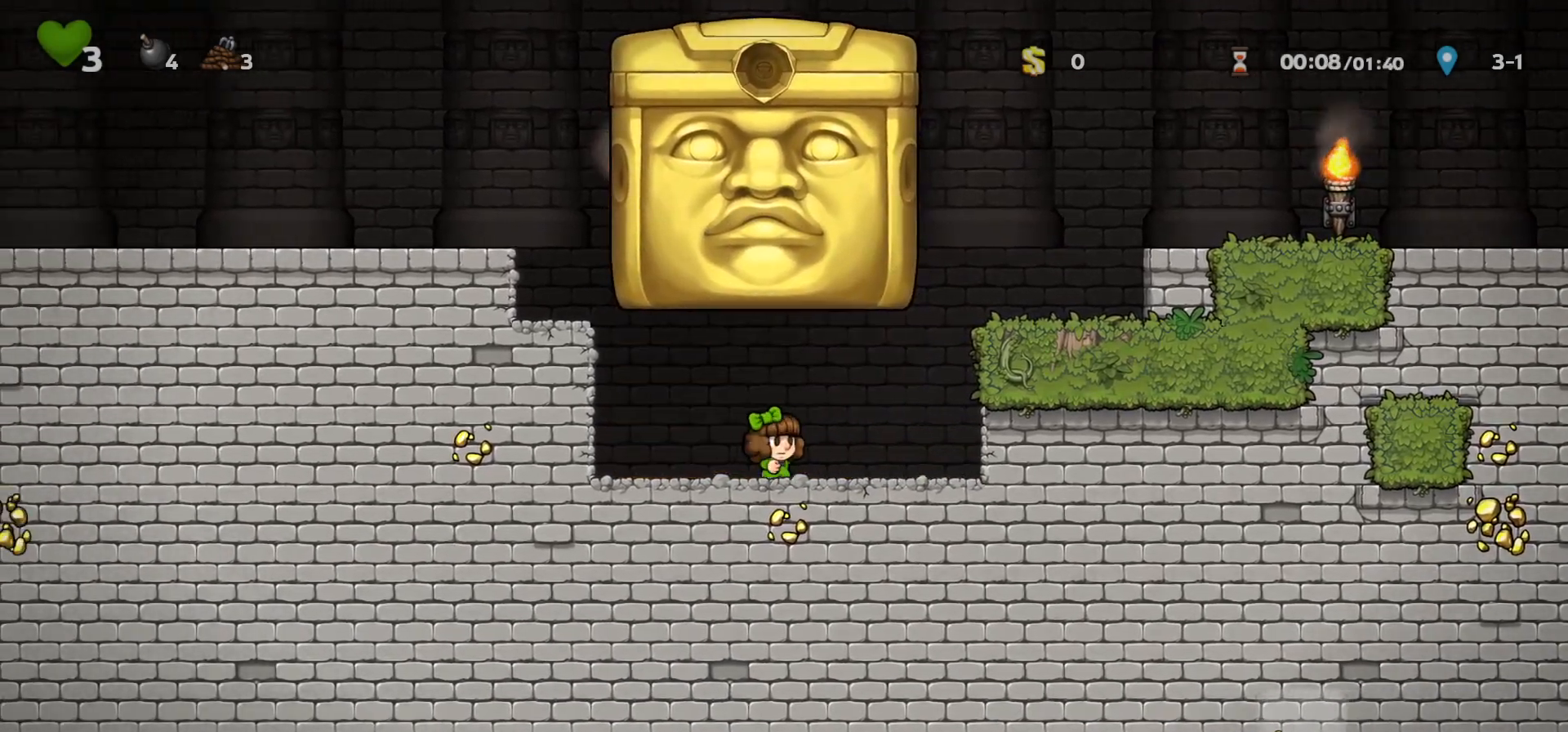
{"keys": ["right", "run"], "events": [[200, "z", "down"], [433, "z", "up"]]}
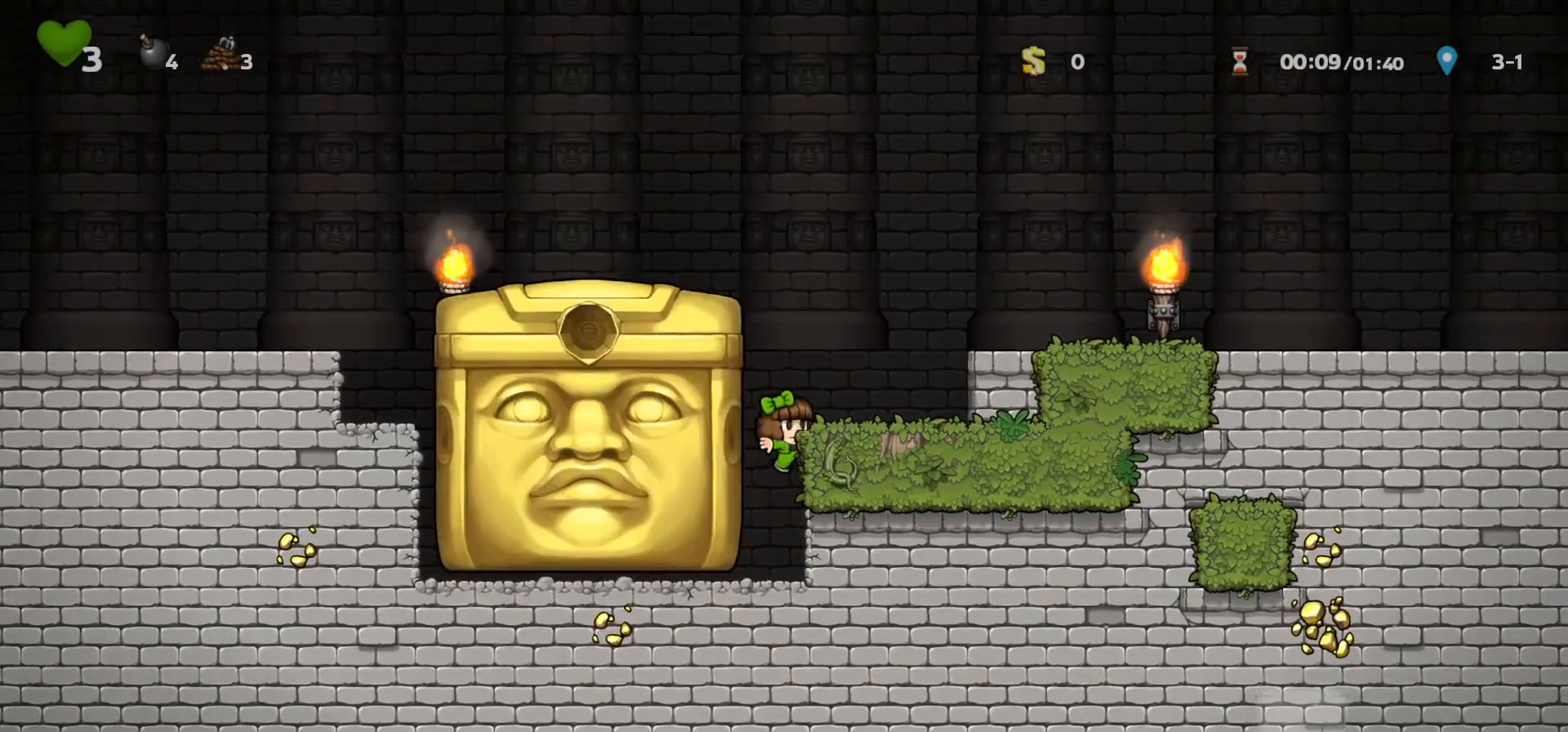
{"keys": ["run"], "events": [[33, "down", "down"], [67, "right", "up"], [333, "z", "down"], [400, "z", "up"], [500, "down", "up"]]}
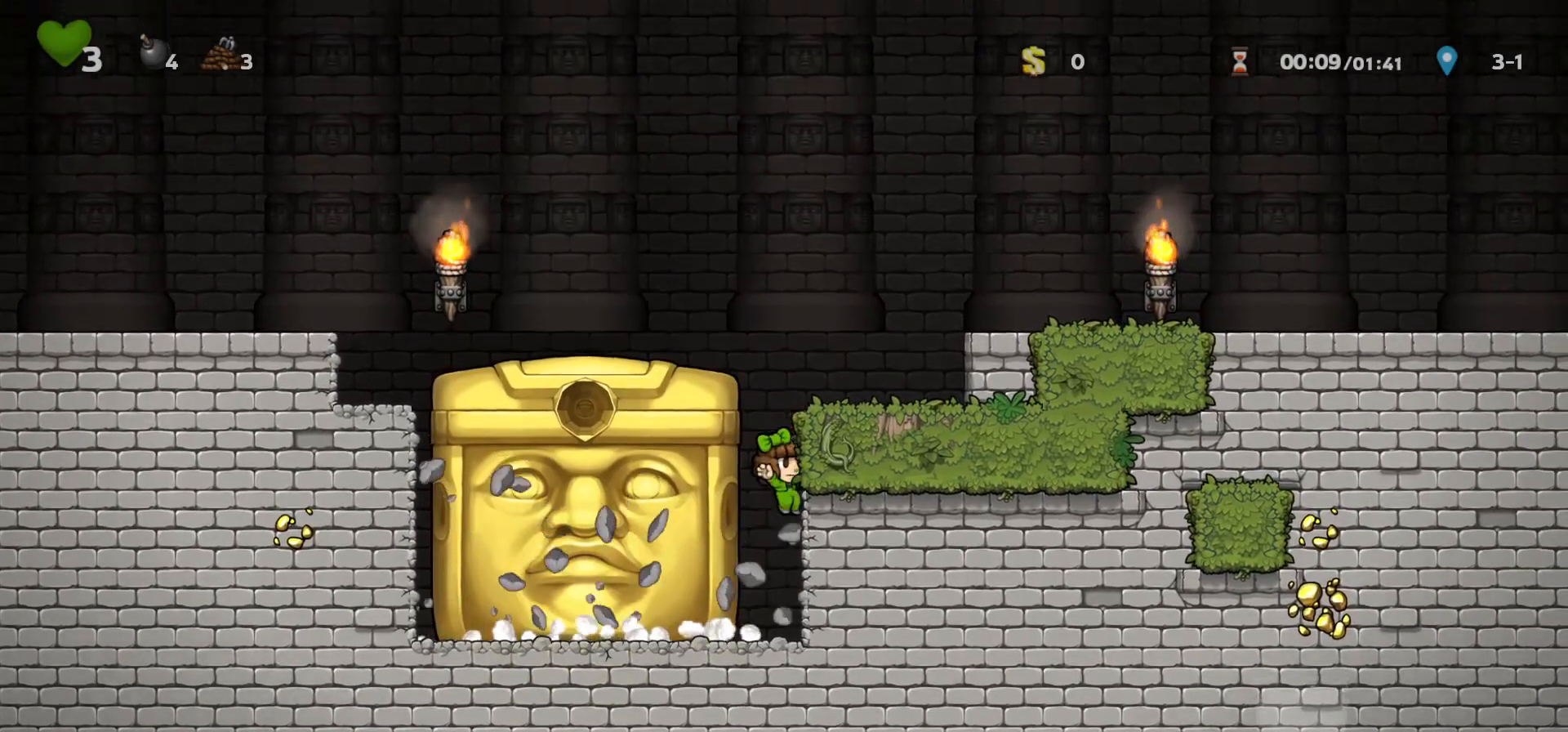
{"keys": ["left", "run"], "events": [[167, "left", "down"]]}
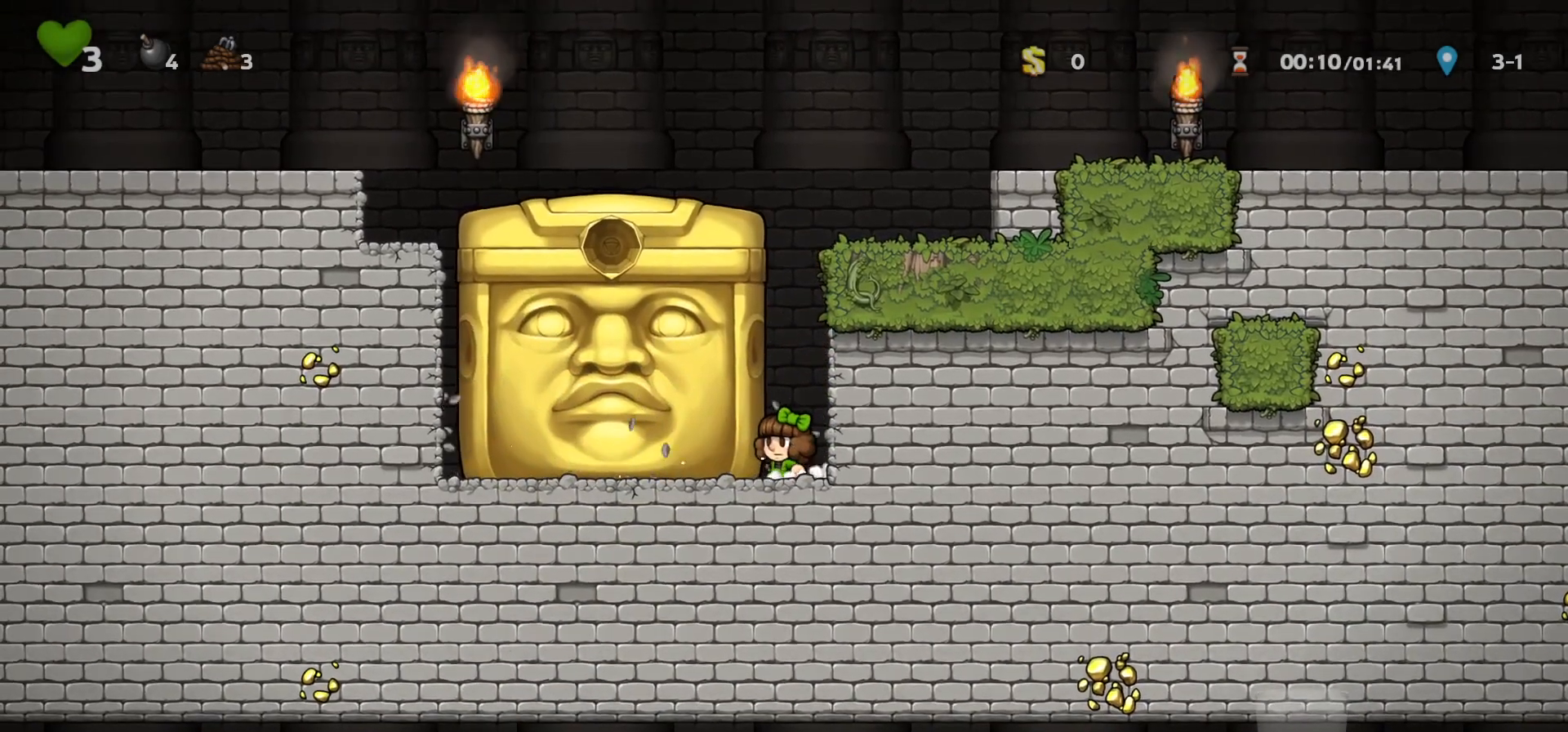
{"keys": ["left", "run"], "events": []}
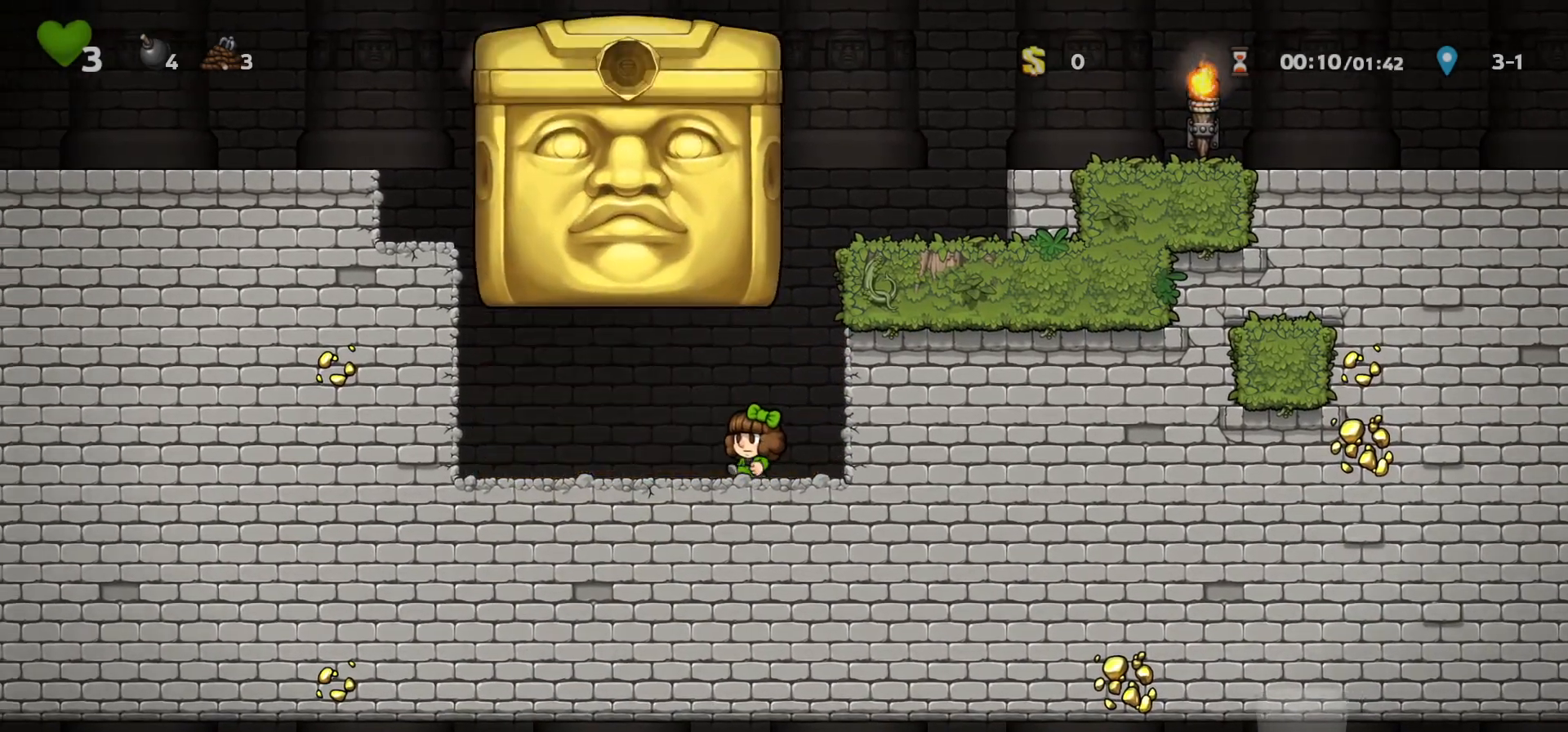
{"keys": ["right", "run"], "events": [[133, "left", "up"], [133, "right", "down"]]}
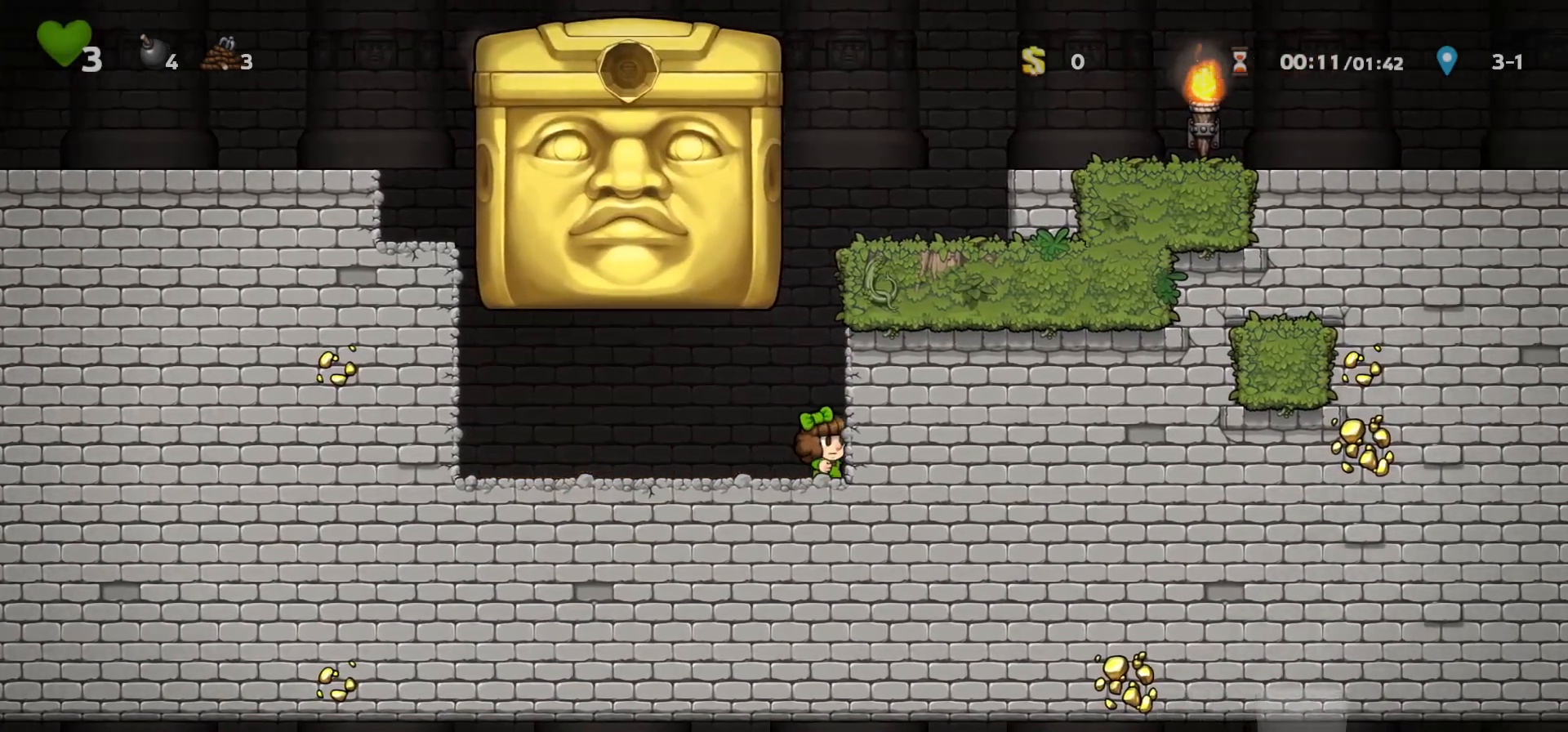
{"keys": ["down", "left", "run"], "events": [[67, "z", "down"], [233, "right", "up"], [267, "left", "down"], [367, "z", "up"], [467, "down", "down"]]}
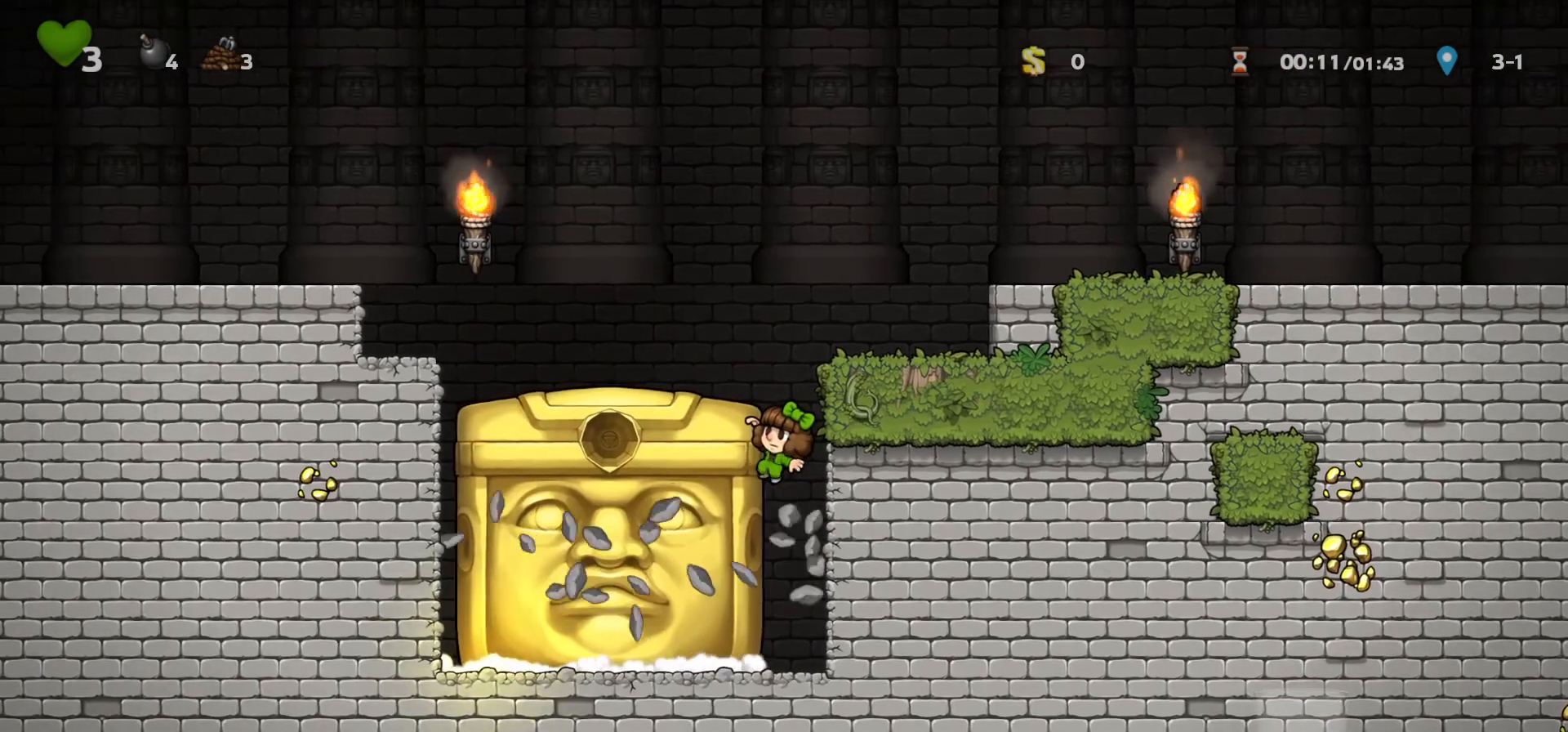
{"keys": ["left", "run"], "events": [[33, "left", "up"], [67, "z", "down"], [167, "z", "up"], [233, "down", "up"], [433, "left", "down"]]}
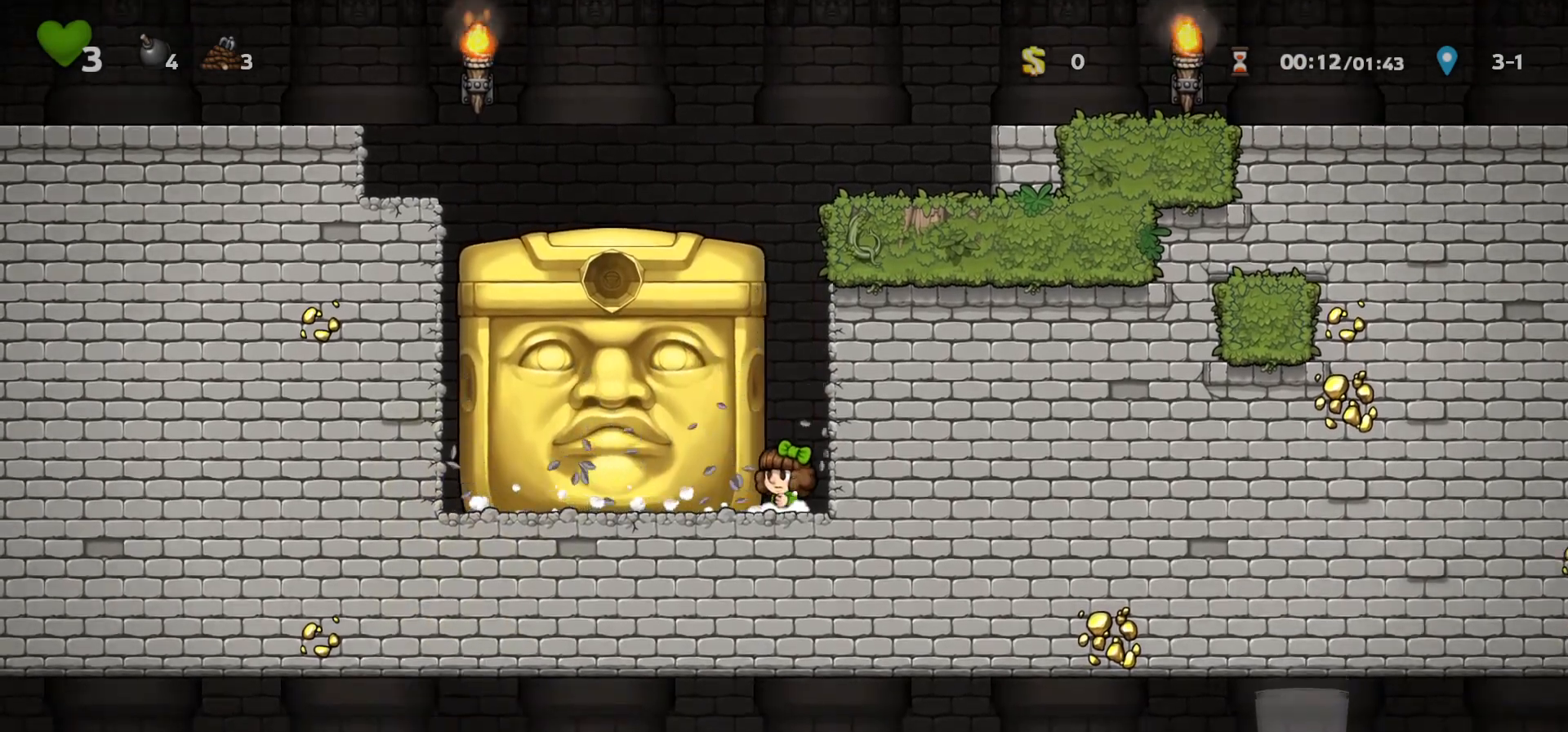
{"keys": ["left", "run"], "events": []}
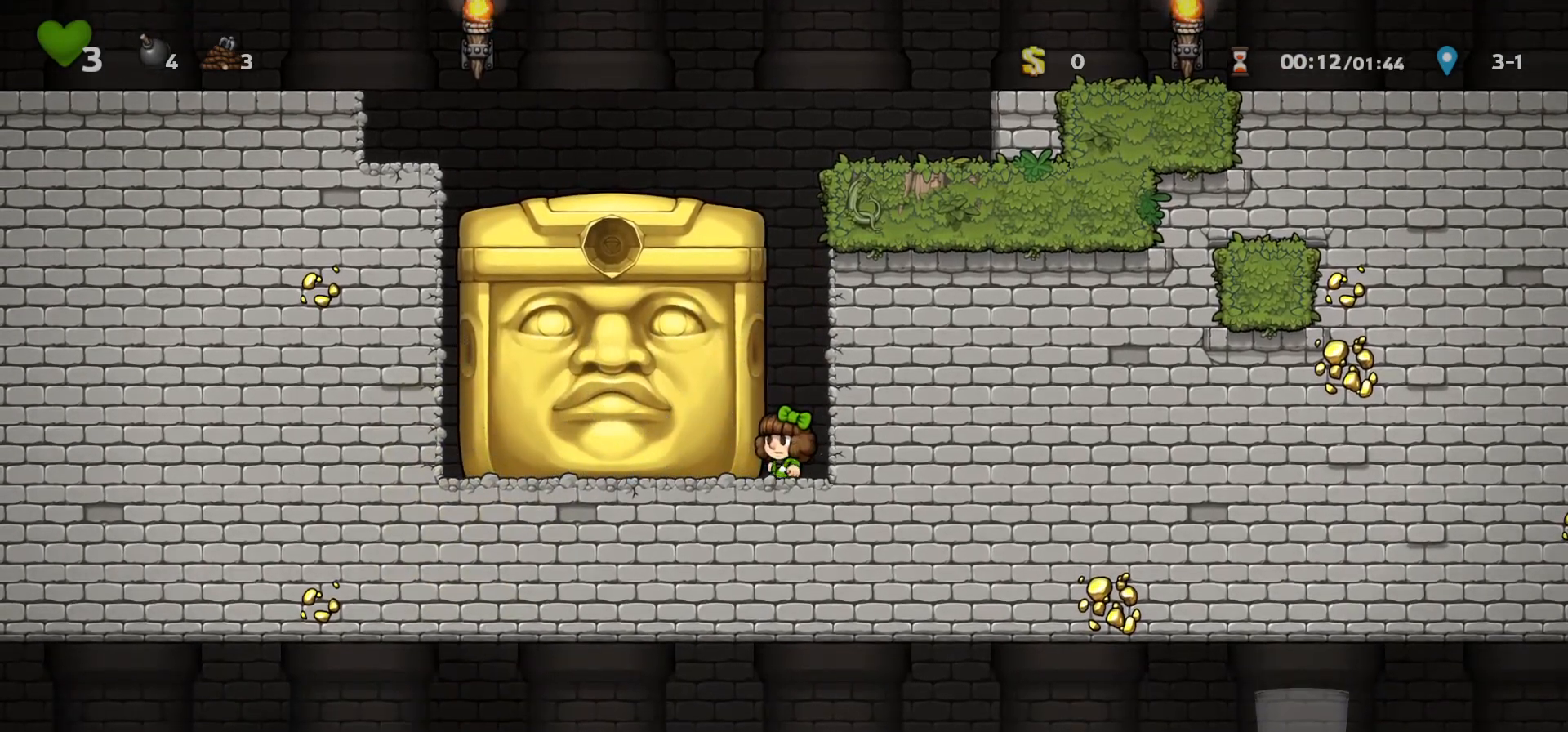
{"keys": ["right", "run"], "events": [[400, "left", "up"], [400, "right", "down"]]}
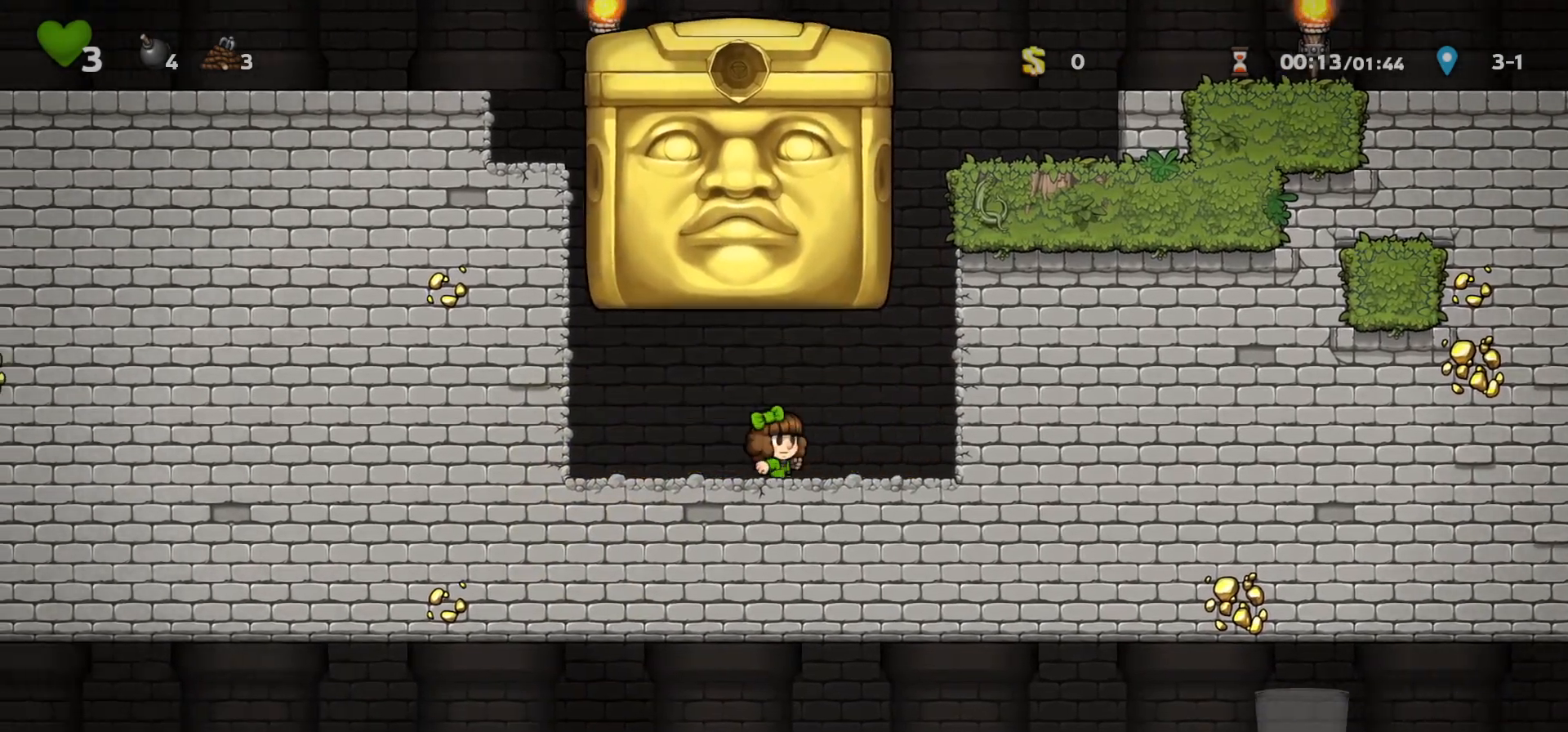
{"keys": ["run", "z"], "events": [[300, "right", "up"], [333, "z", "down"]]}
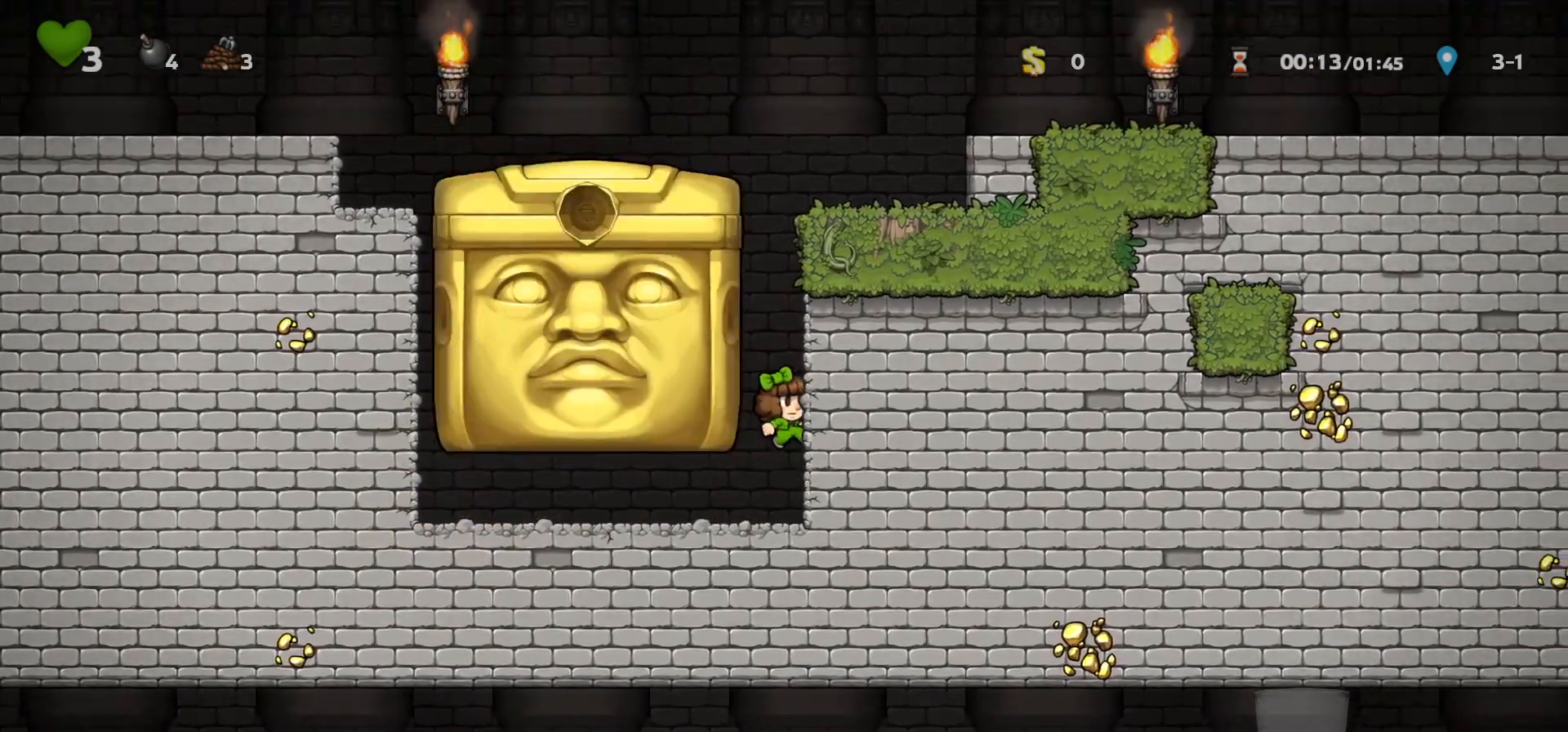
{"keys": ["down", "run"], "events": [[33, "left", "down"], [133, "z", "up"], [233, "down", "down"], [300, "left", "up"]]}
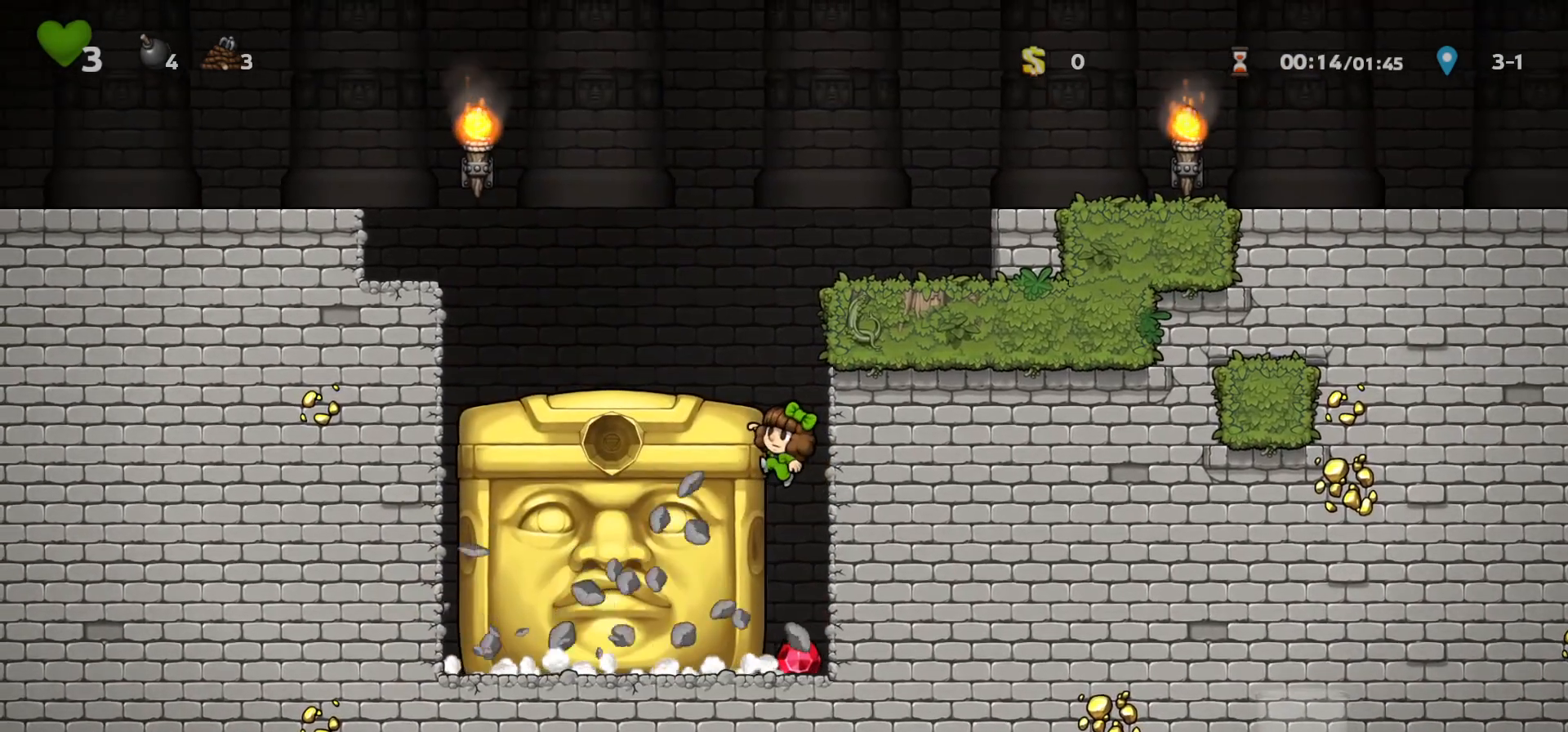
{"keys": [], "events": [[67, "down", "up"], [233, "z", "down"], [300, "left", "down"], [333, "z", "up"], [467, "left", "up"], [467, "run", "up"]]}
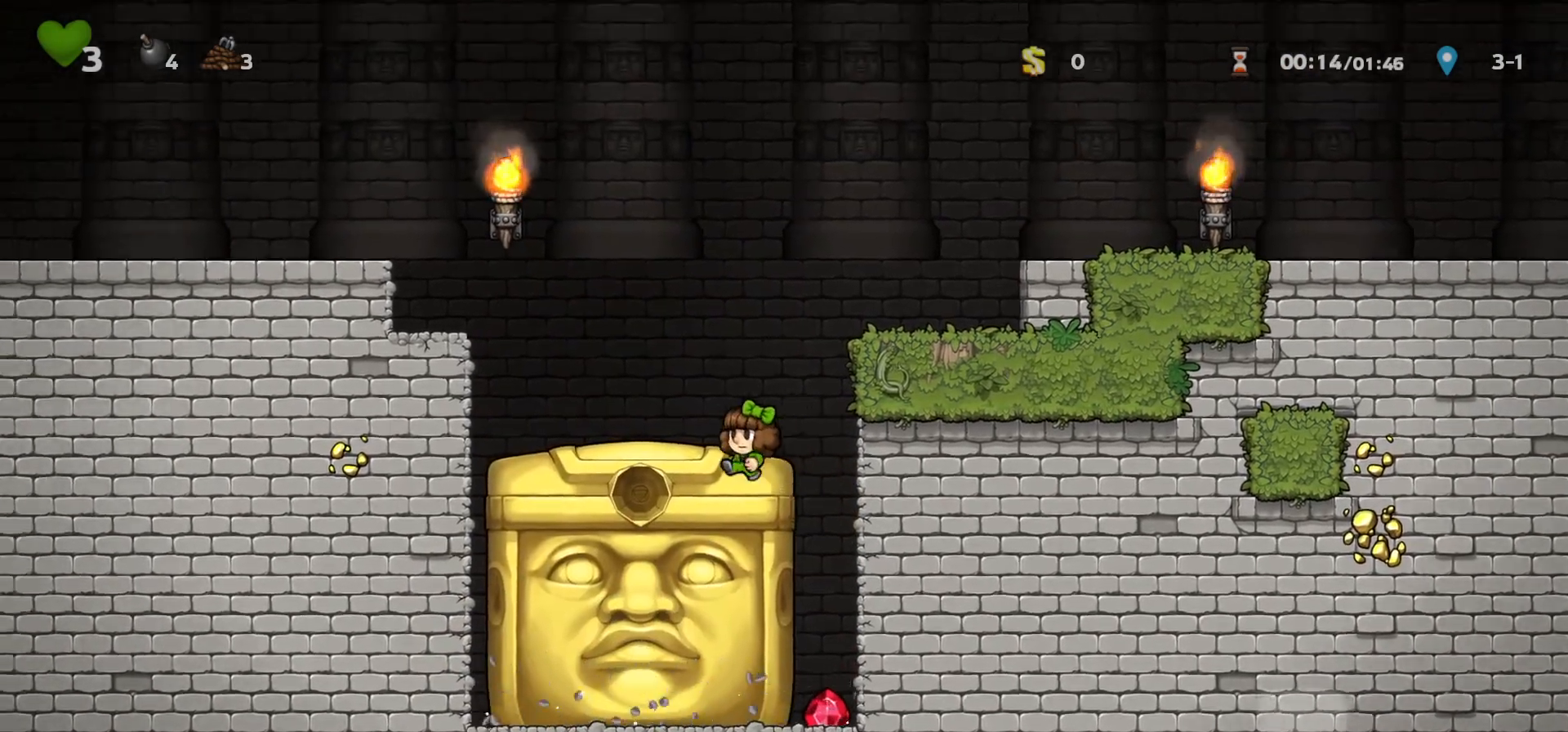
{"keys": ["left"], "events": [[67, "left", "down"], [167, "left", "up"], [433, "left", "down"]]}
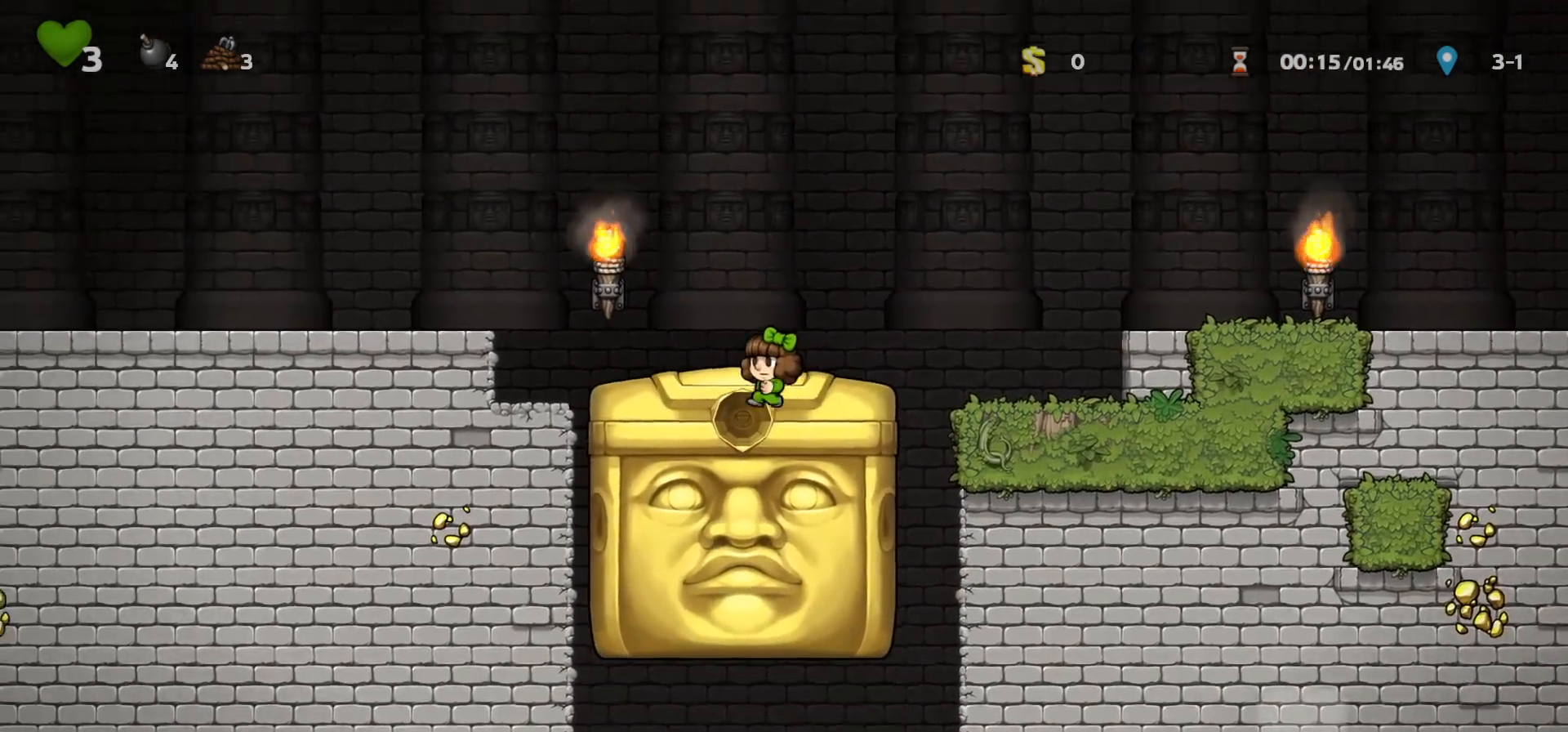
{"keys": ["left", "run"], "events": [[33, "left", "up"], [133, "left", "down"], [467, "run", "down"]]}
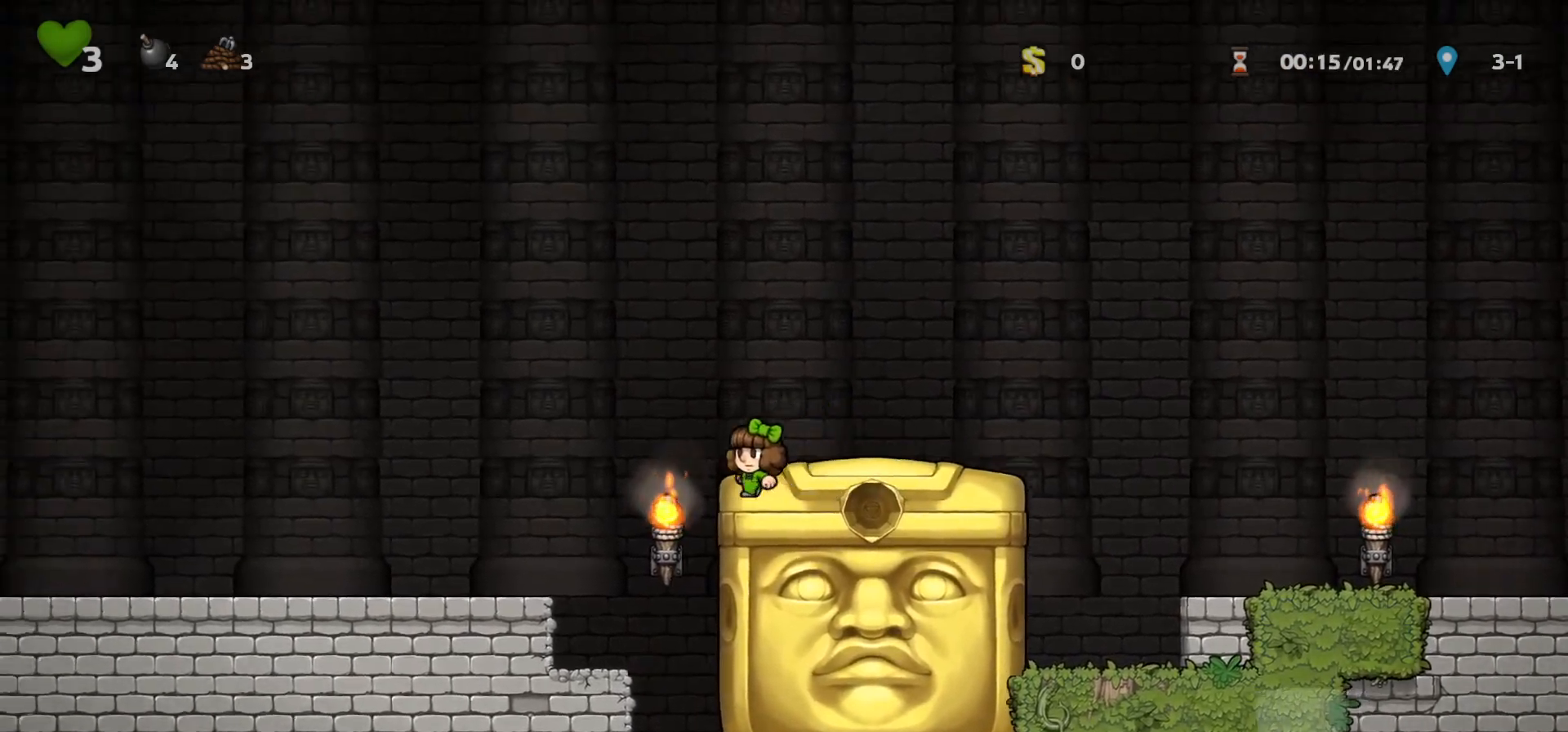
{"keys": [], "events": [[100, "run", "up"], [300, "left", "up"], [333, "right", "down"], [433, "right", "up"]]}
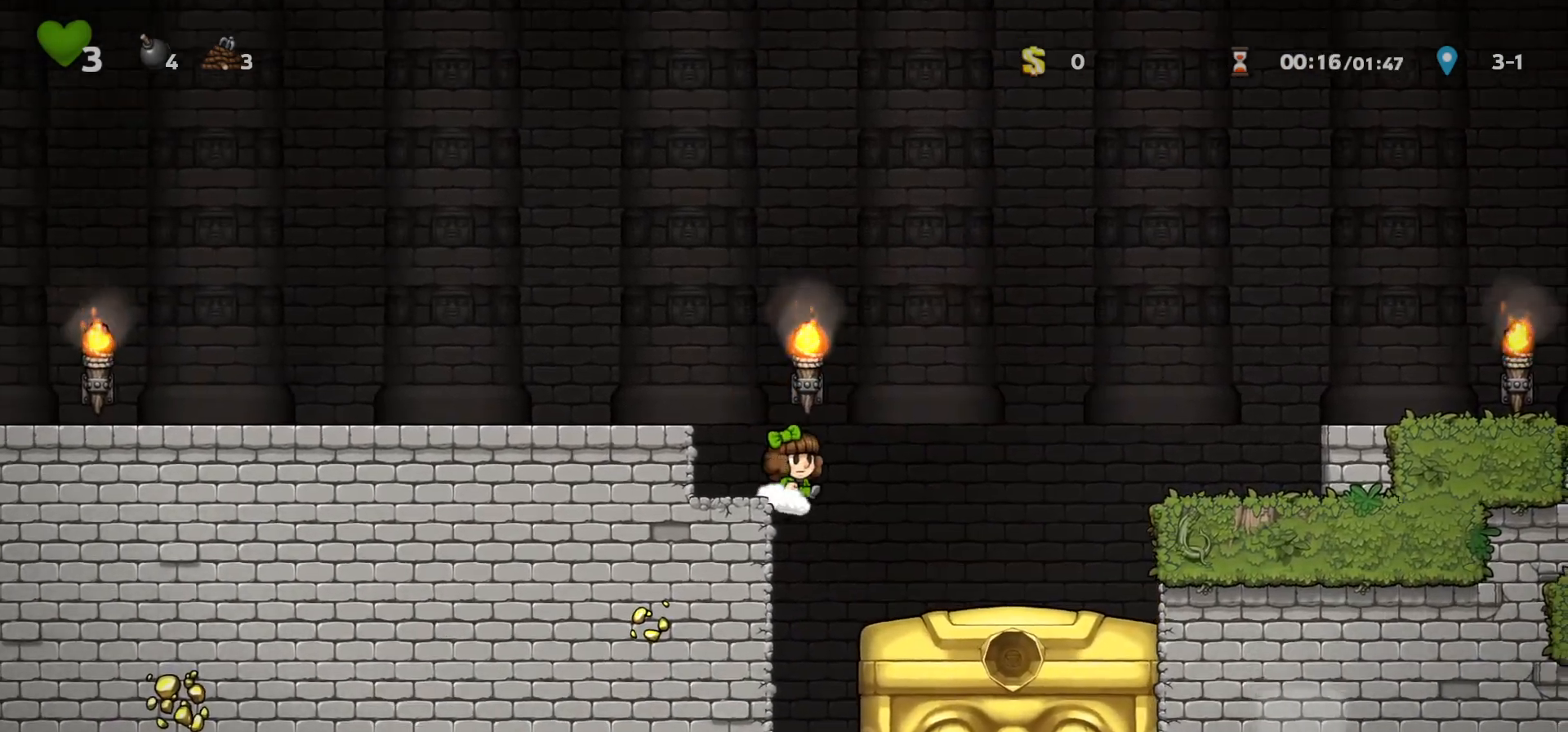
{"keys": [], "events": []}
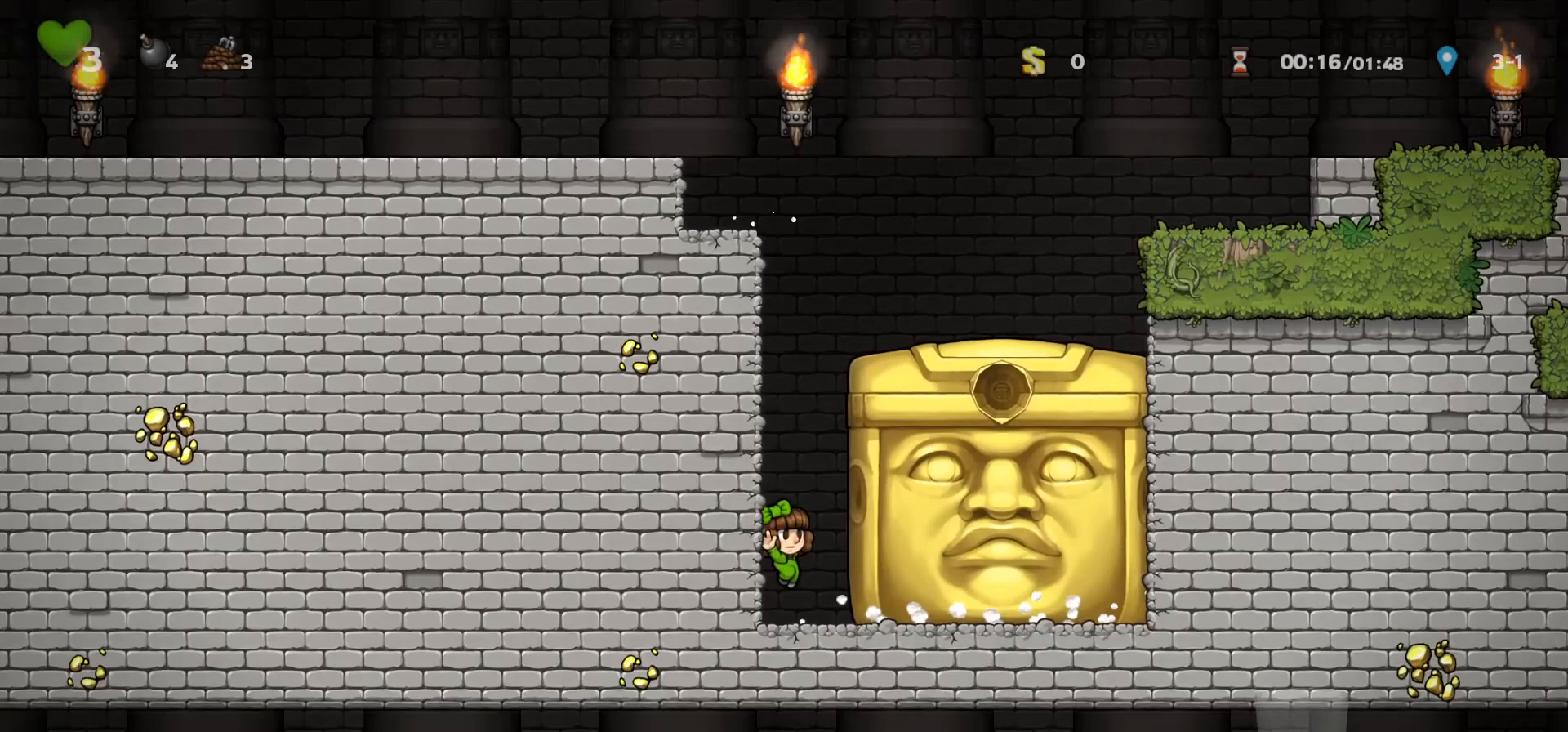
{"keys": [], "events": [[100, "right", "down"], [133, "right", "up"]]}
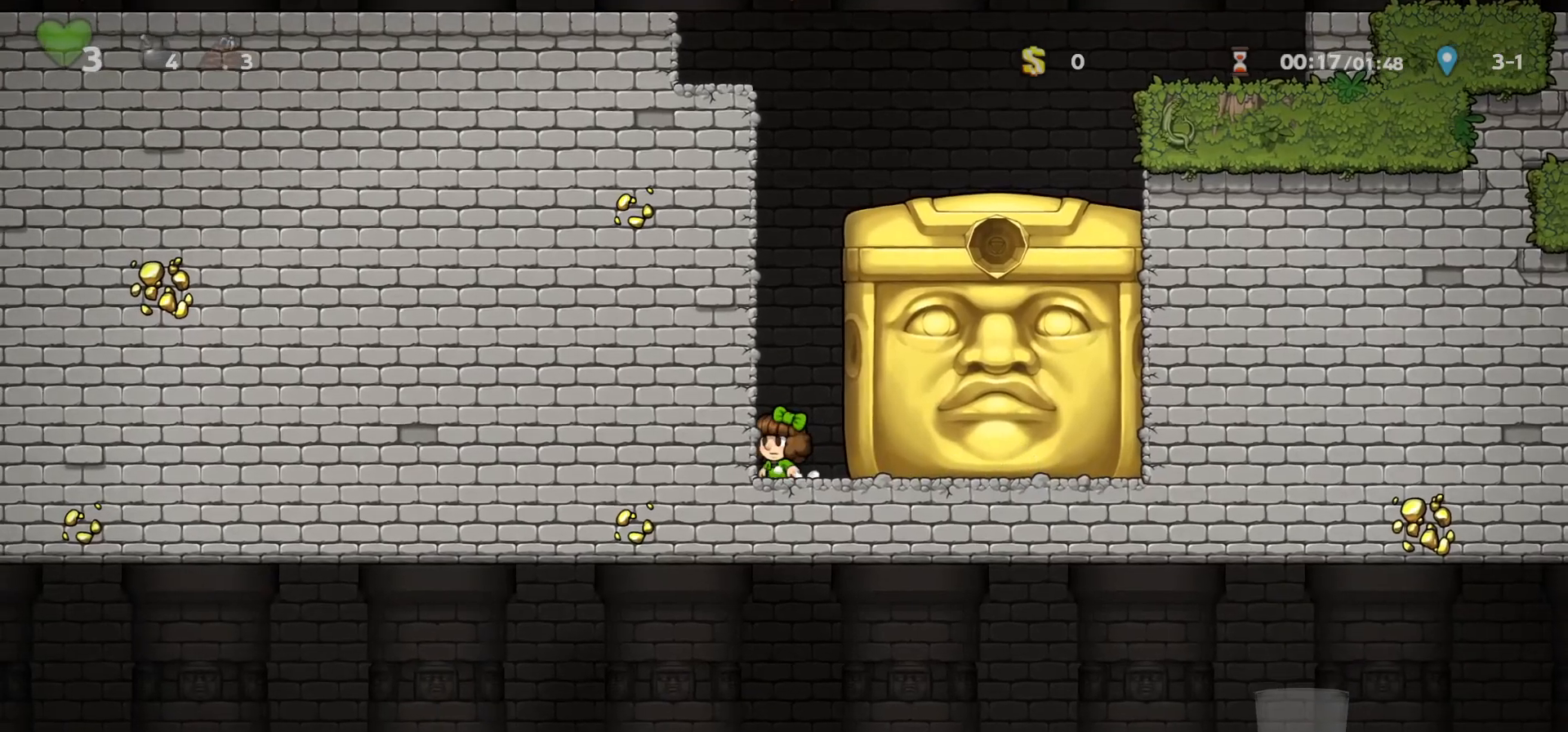
{"keys": [], "events": []}
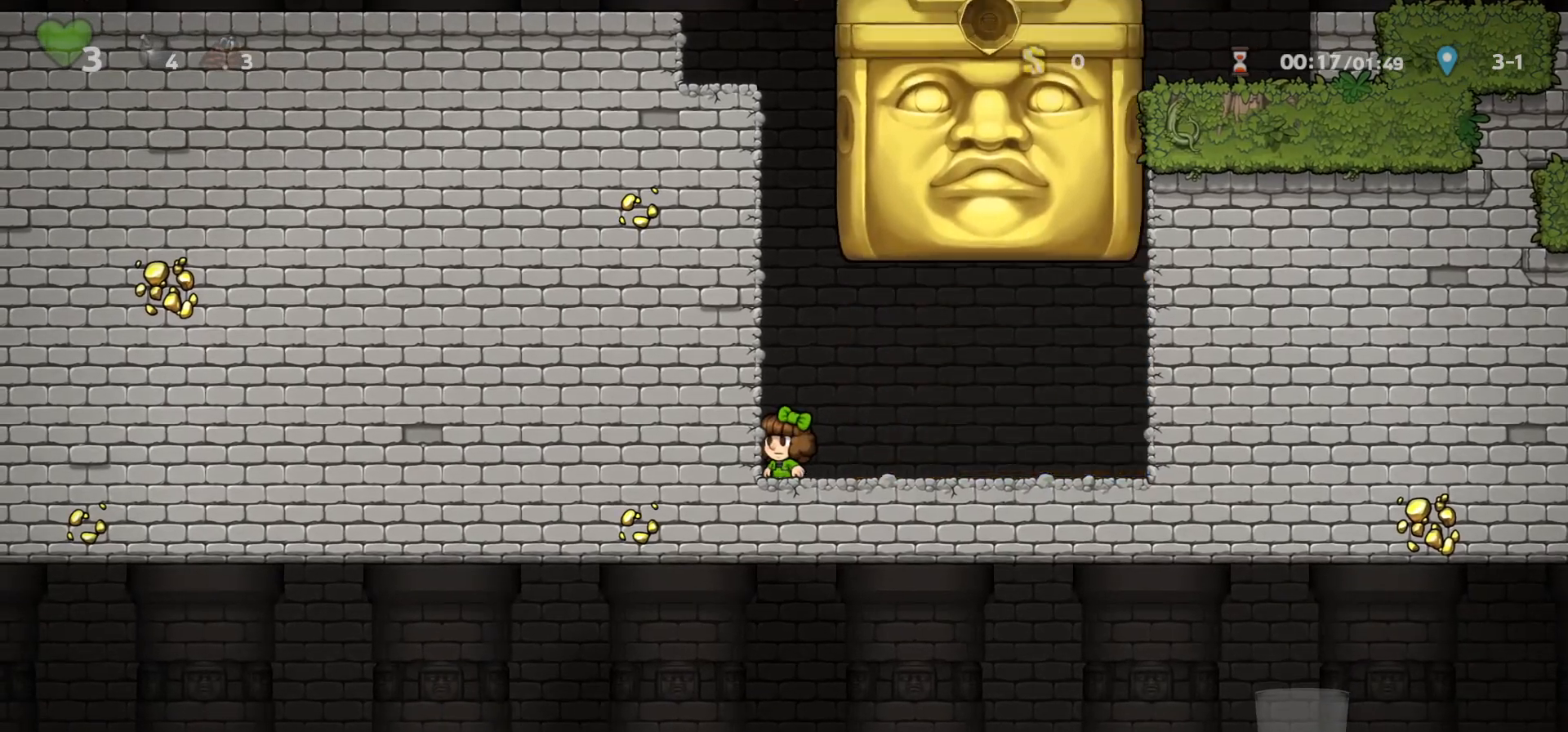
{"keys": ["right", "run"], "events": [[100, "right", "down"], [100, "run", "down"]]}
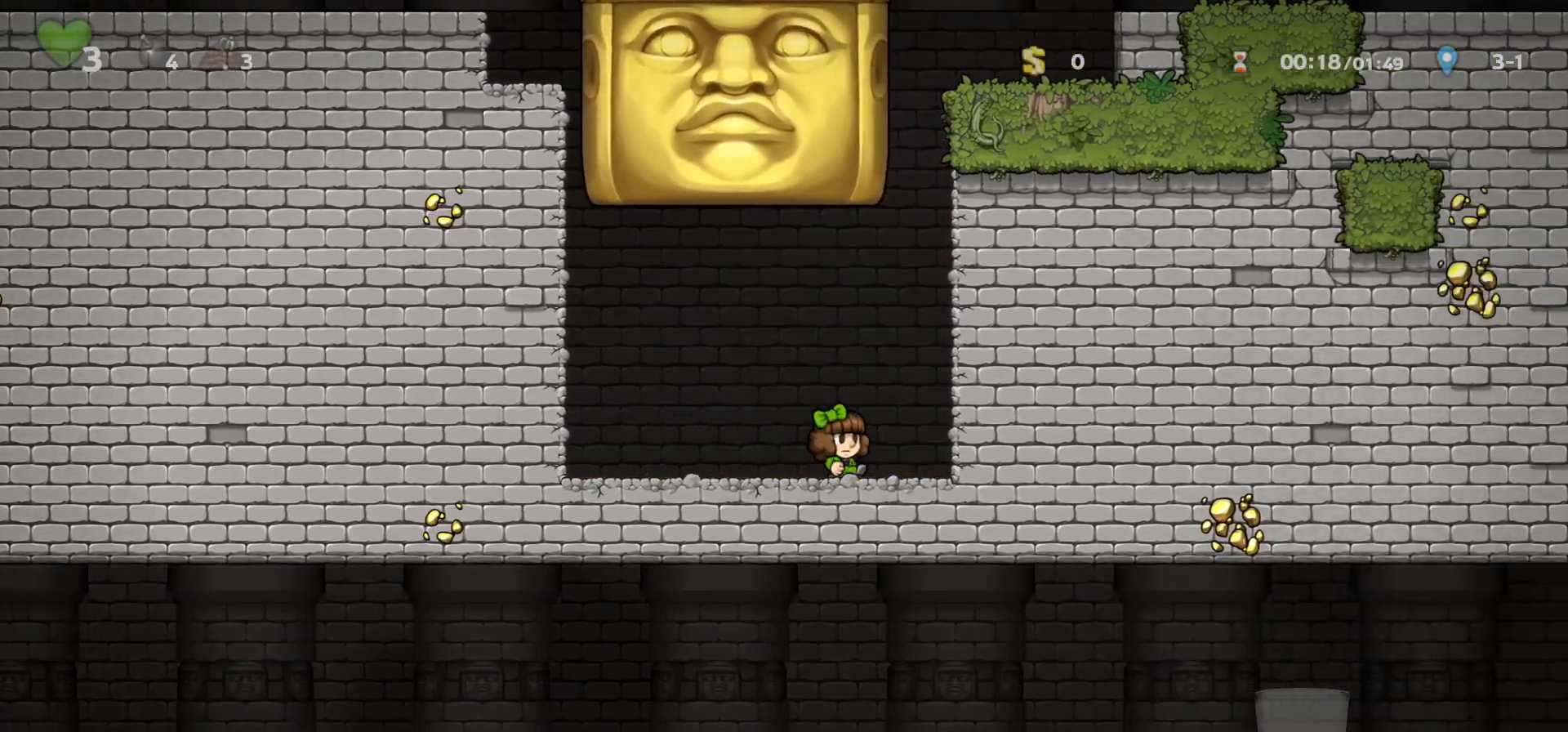
{"keys": ["left", "run"], "events": [[167, "run", "up"], [233, "right", "up"], [367, "left", "down"], [367, "run", "down"]]}
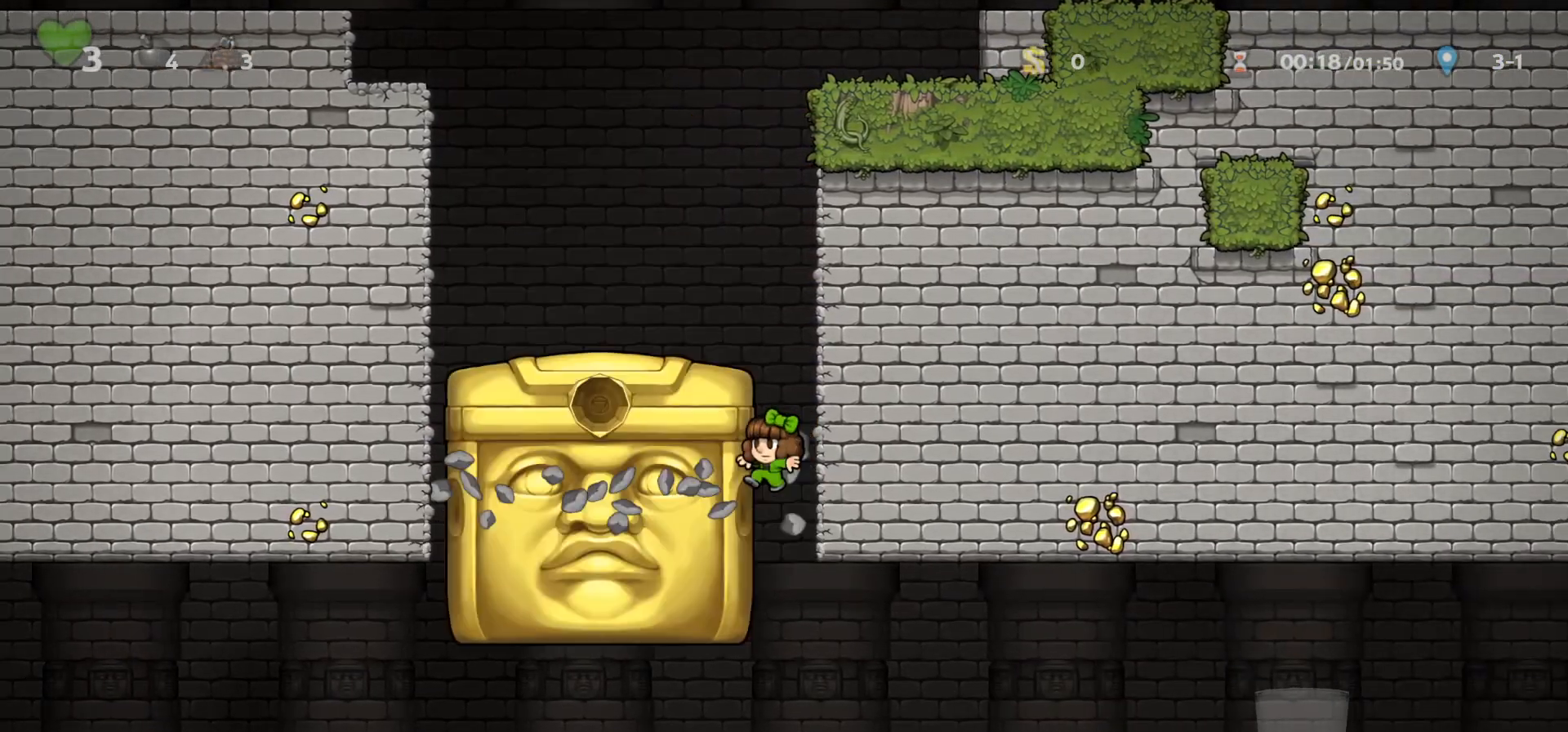
{"keys": ["right", "run", "z"], "events": [[167, "left", "up"], [200, "right", "down"], [367, "z", "down"]]}
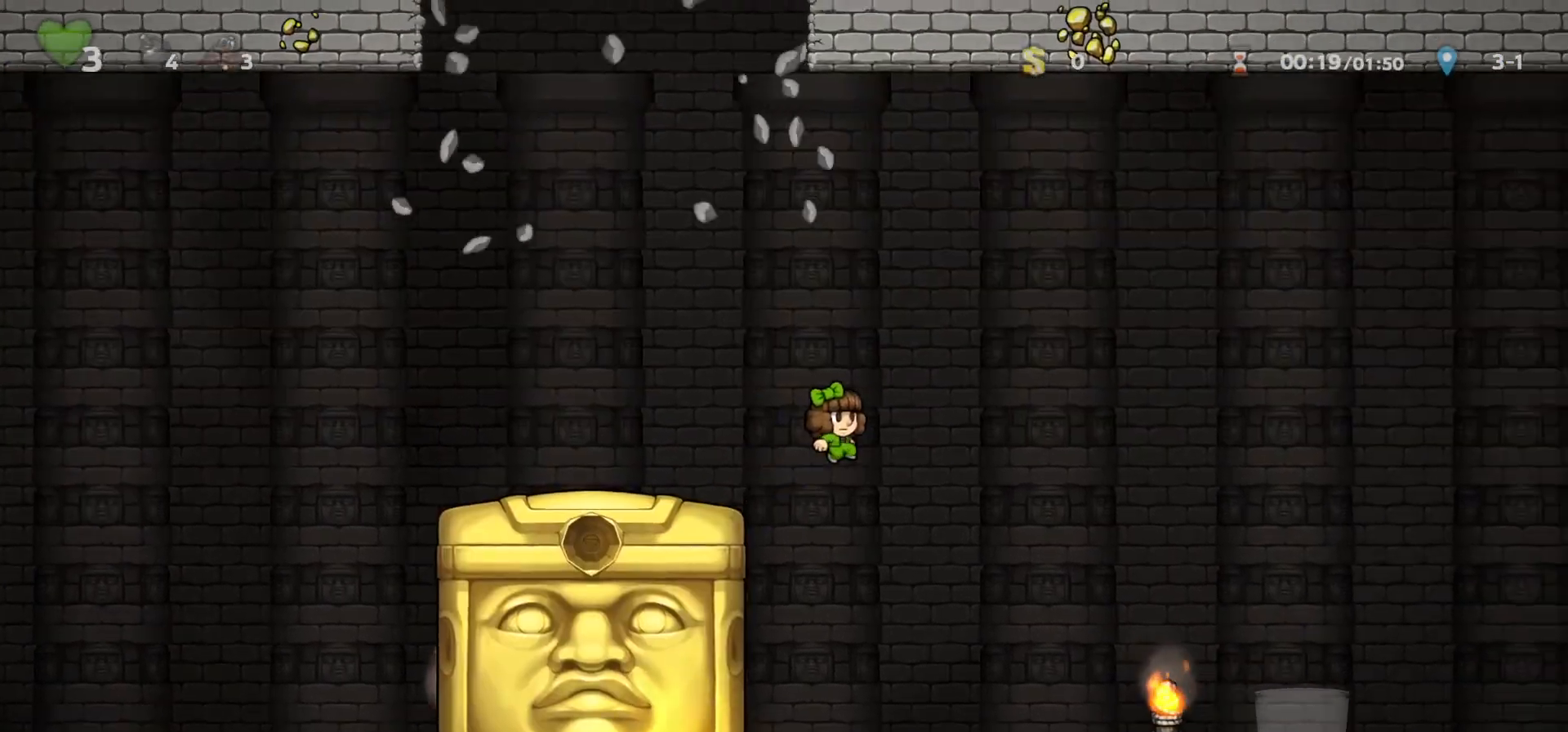
{"keys": ["right", "run"], "events": [[100, "z", "up"]]}
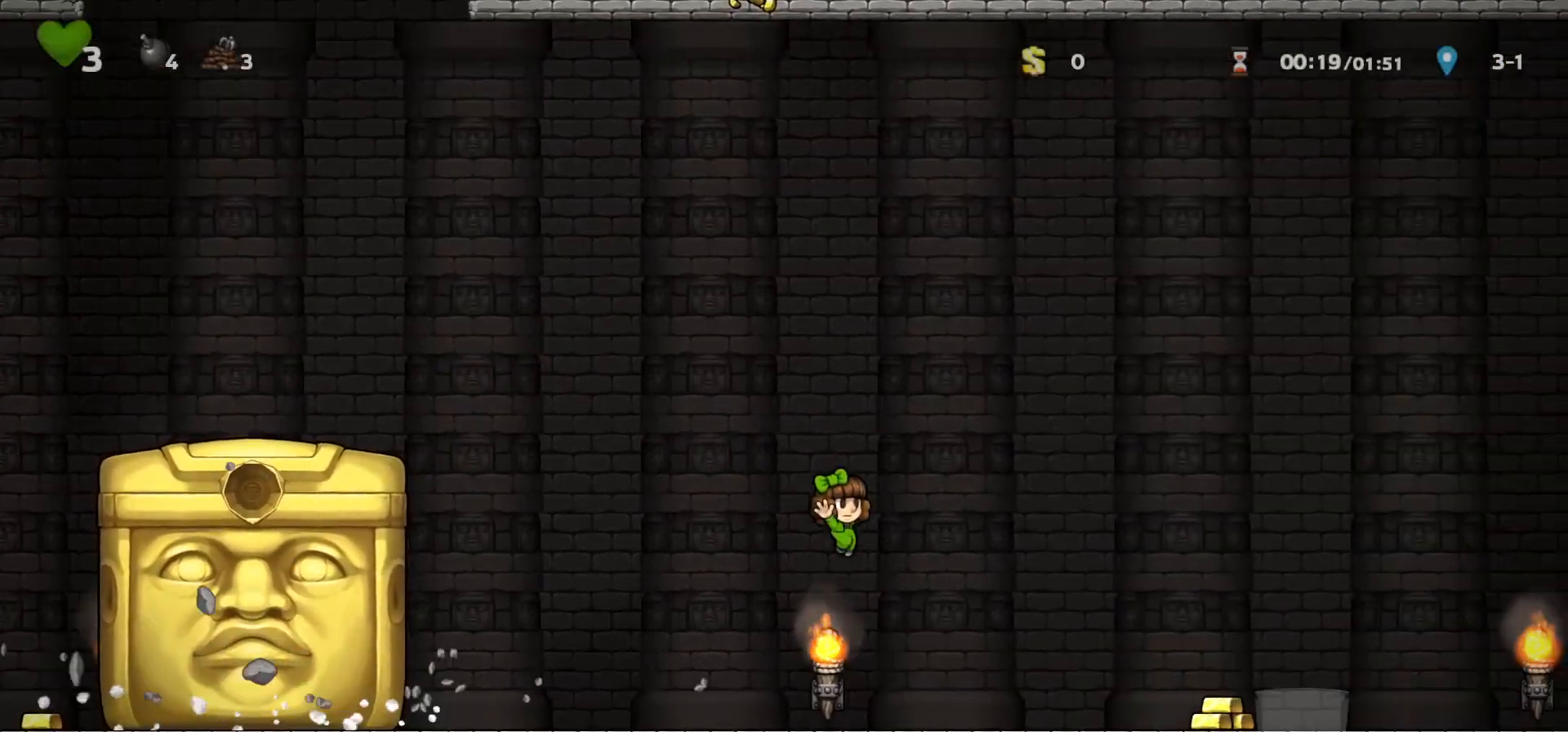
{"keys": ["right", "run"], "events": [[300, "z", "down"], [500, "z", "up"]]}
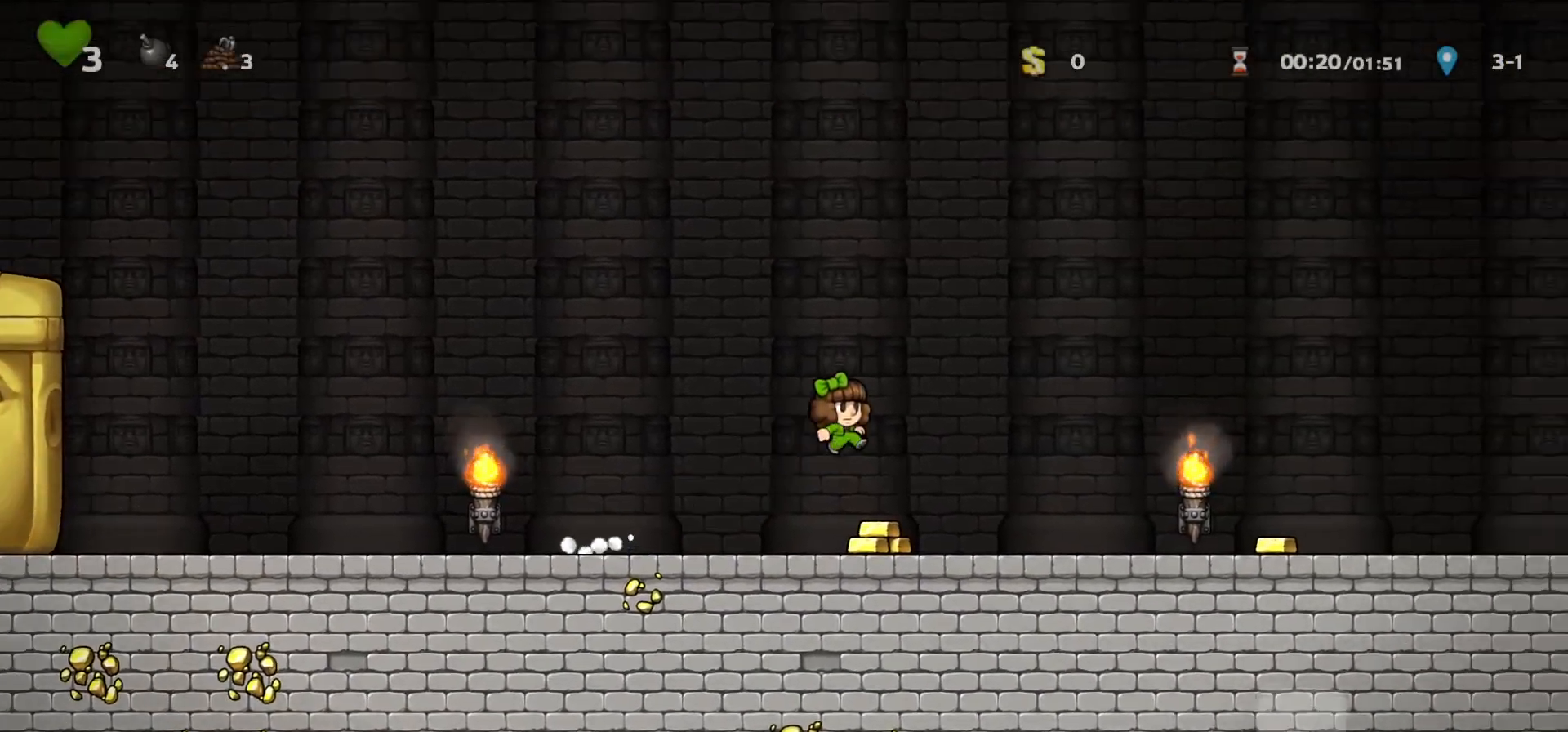
{"keys": ["right", "run", "z"], "events": [[400, "z", "down"]]}
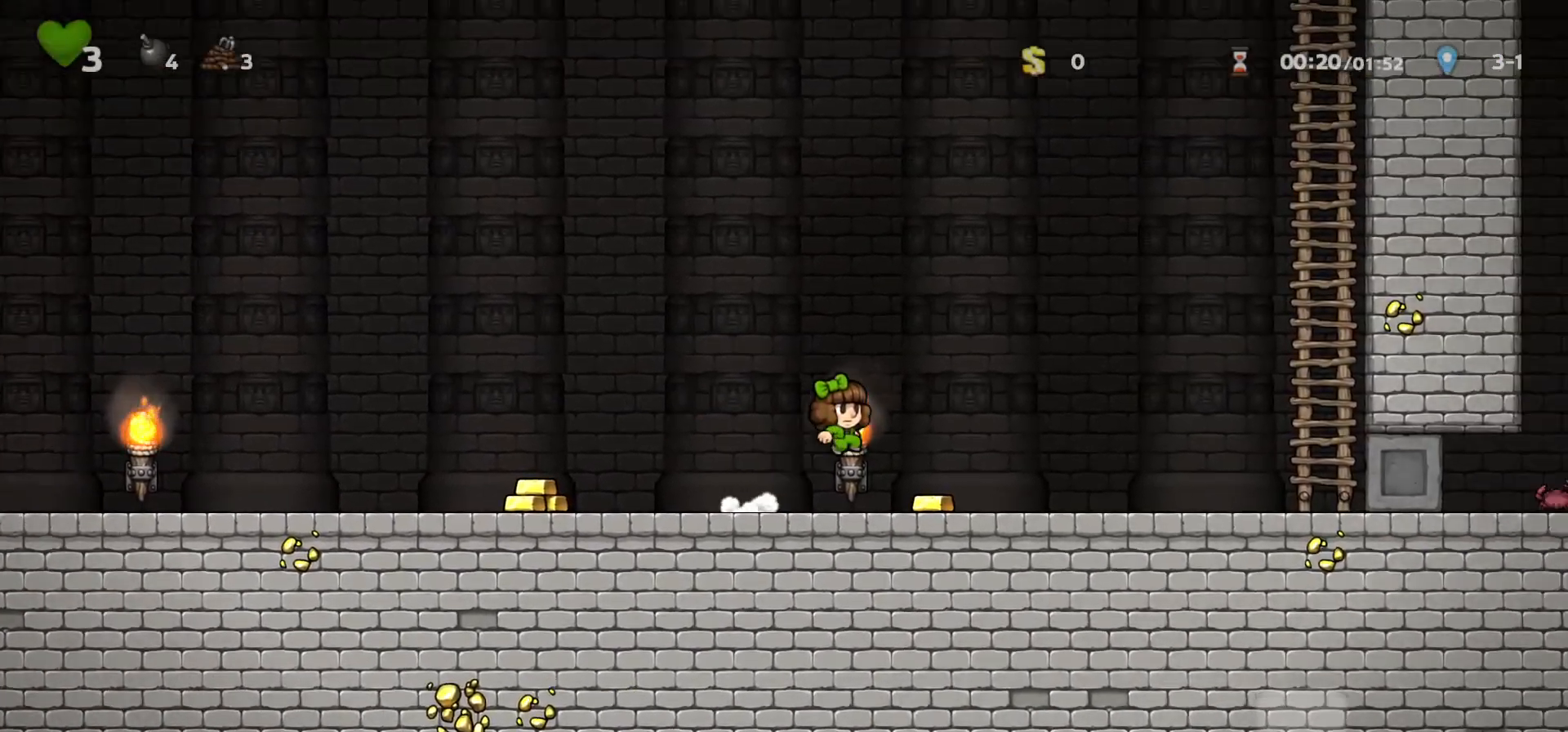
{"keys": ["right", "run"], "events": [[67, "z", "up"]]}
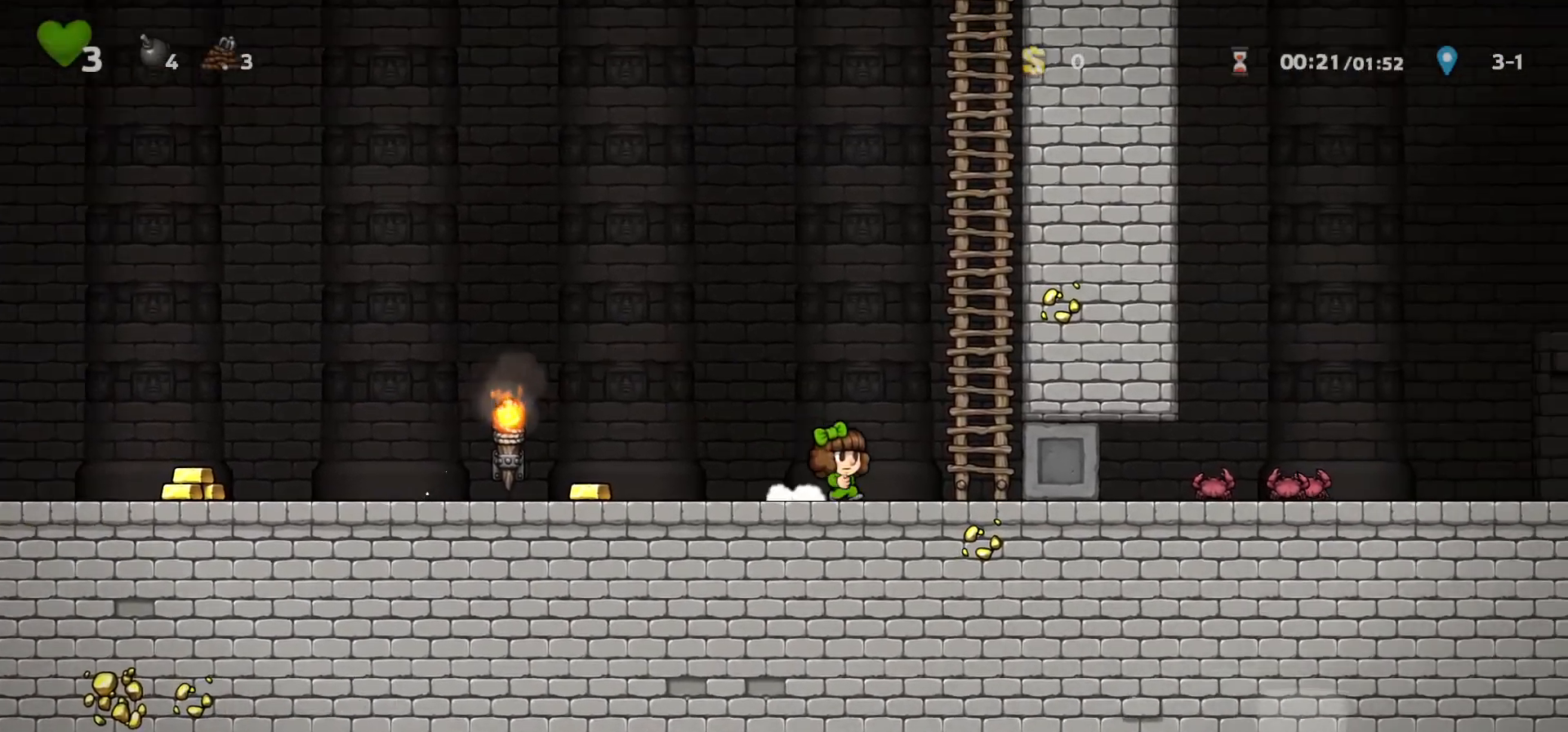
{"keys": ["right", "run"], "events": []}
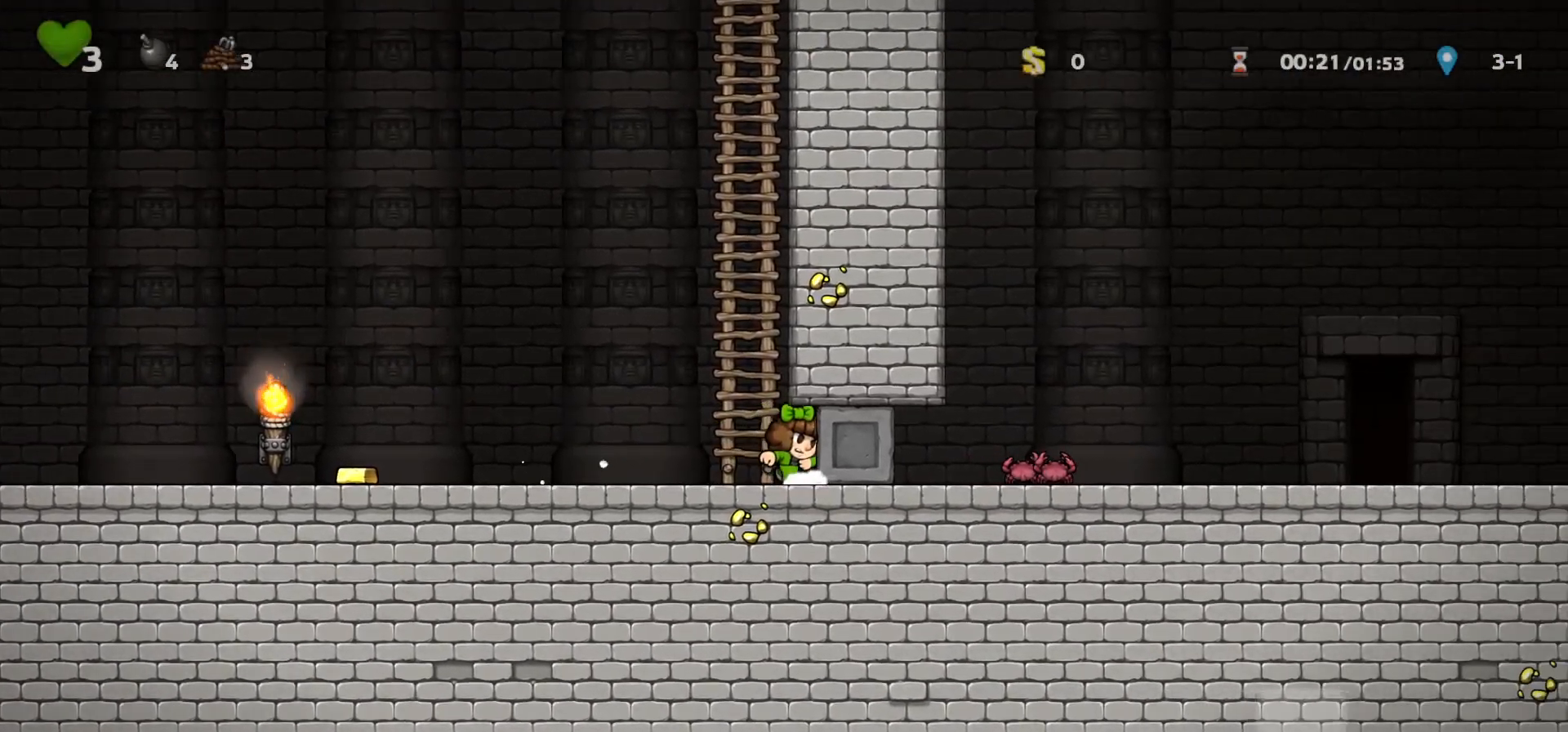
{"keys": ["right", "run"], "events": []}
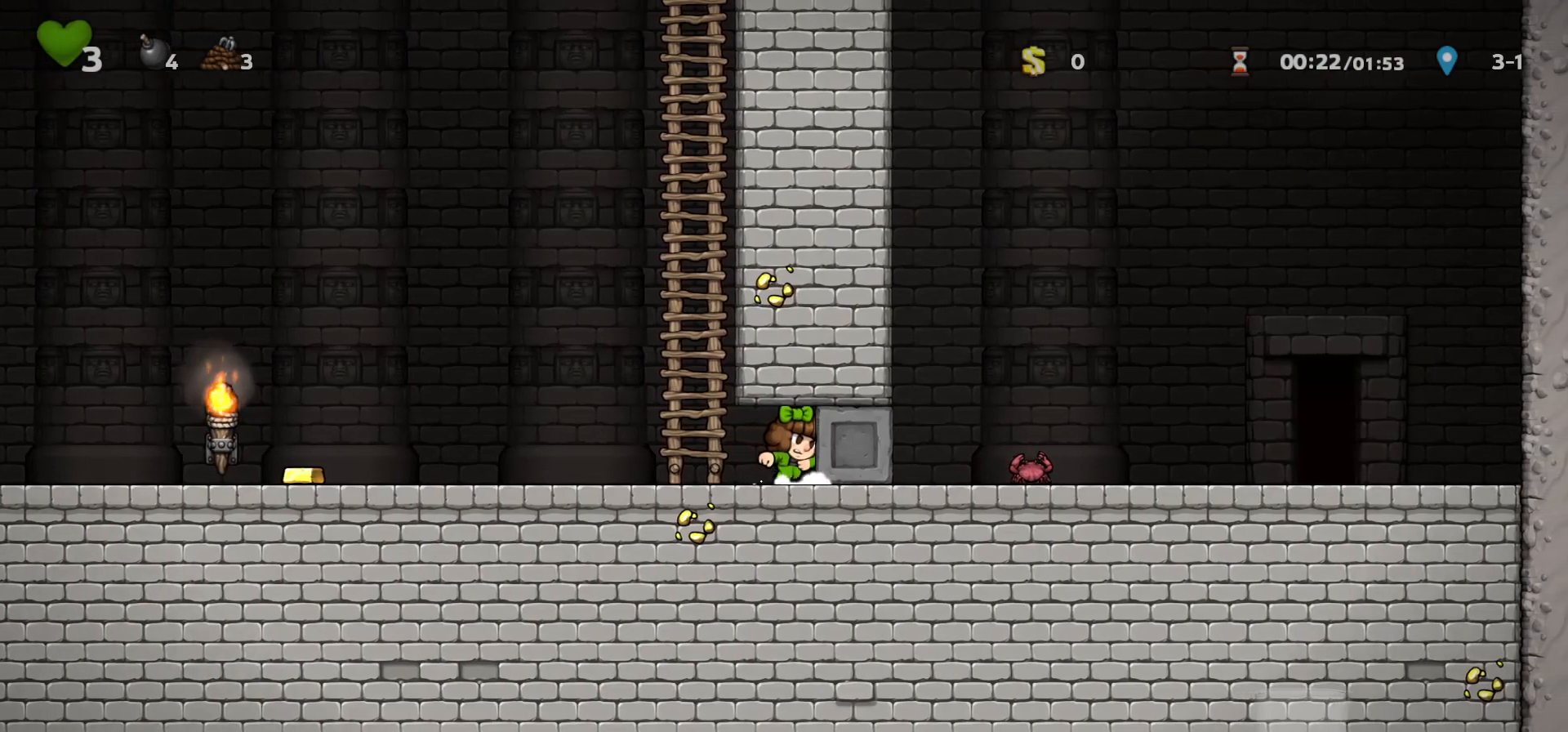
{"keys": ["right", "run"], "events": []}
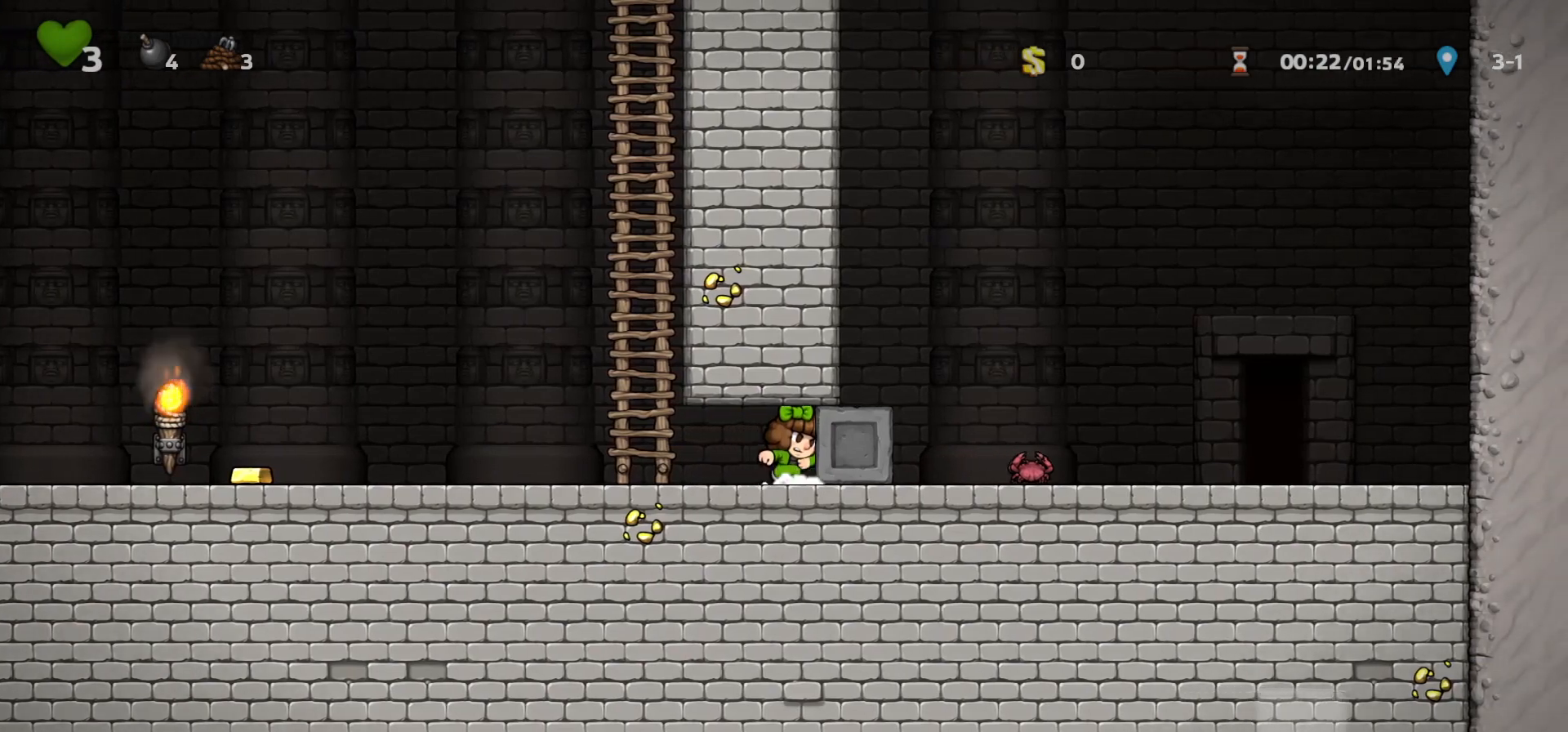
{"keys": ["right", "run"], "events": []}